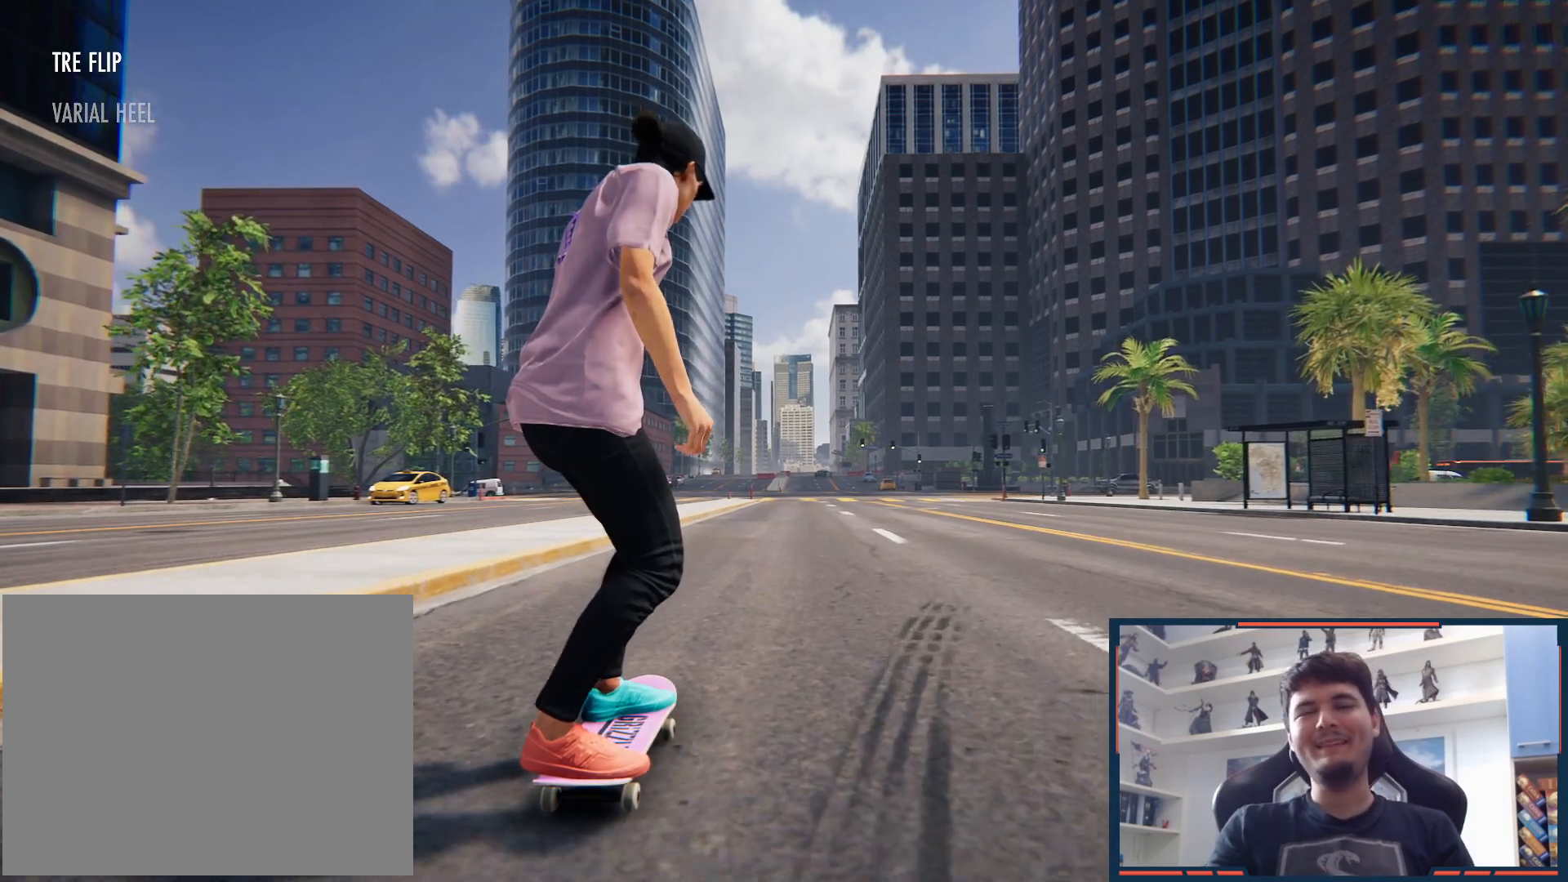
Gameplay with a controller (Xbox layout); each line is a JSON object with the inputs held at the frame after it. "button_events" lists button changes between this image and that frame as [ms after this image, input, new state], when the widget could be followed in between (sticks are given only as held states). Not read: HOME L3 R3.
{"buttons": [], "left_stick": "center", "right_stick": "center", "button_events": []}
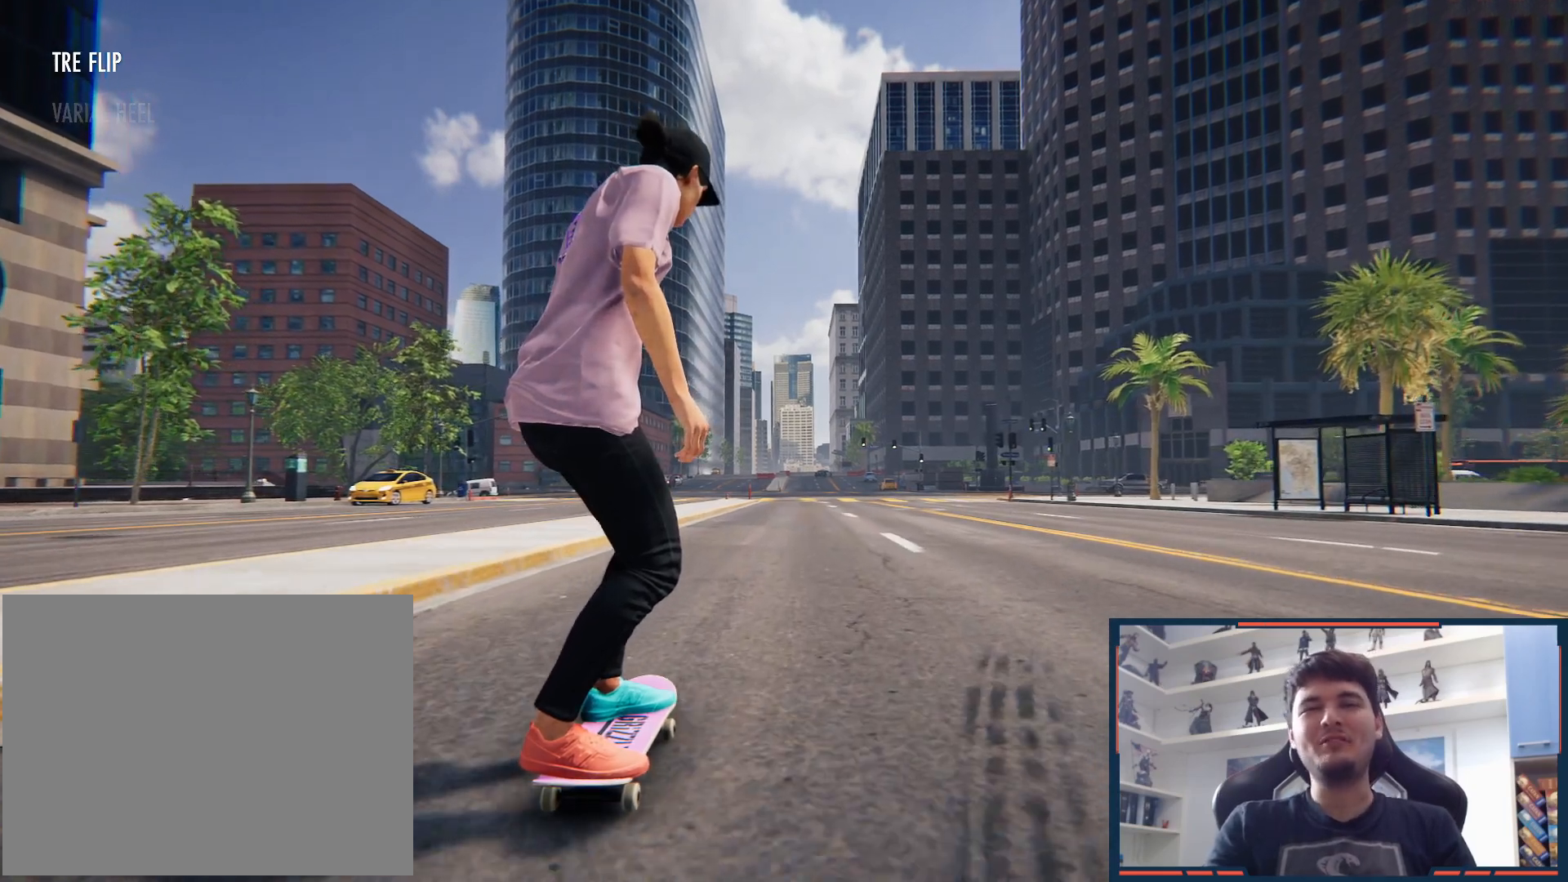
{"buttons": [], "left_stick": "center", "right_stick": "center", "button_events": []}
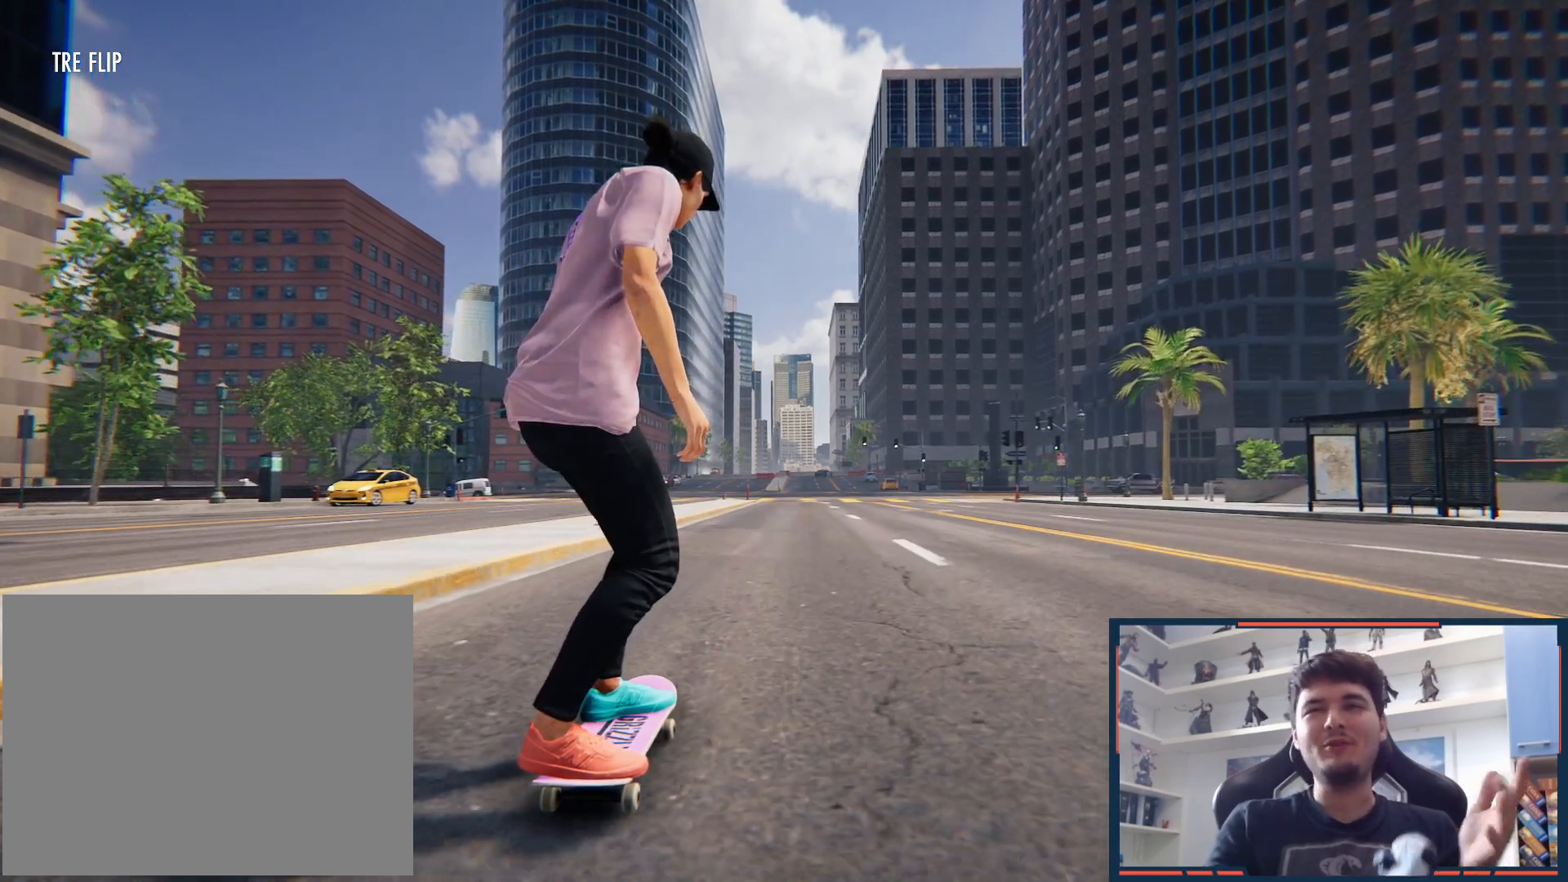
{"buttons": [], "left_stick": "center", "right_stick": "center", "button_events": []}
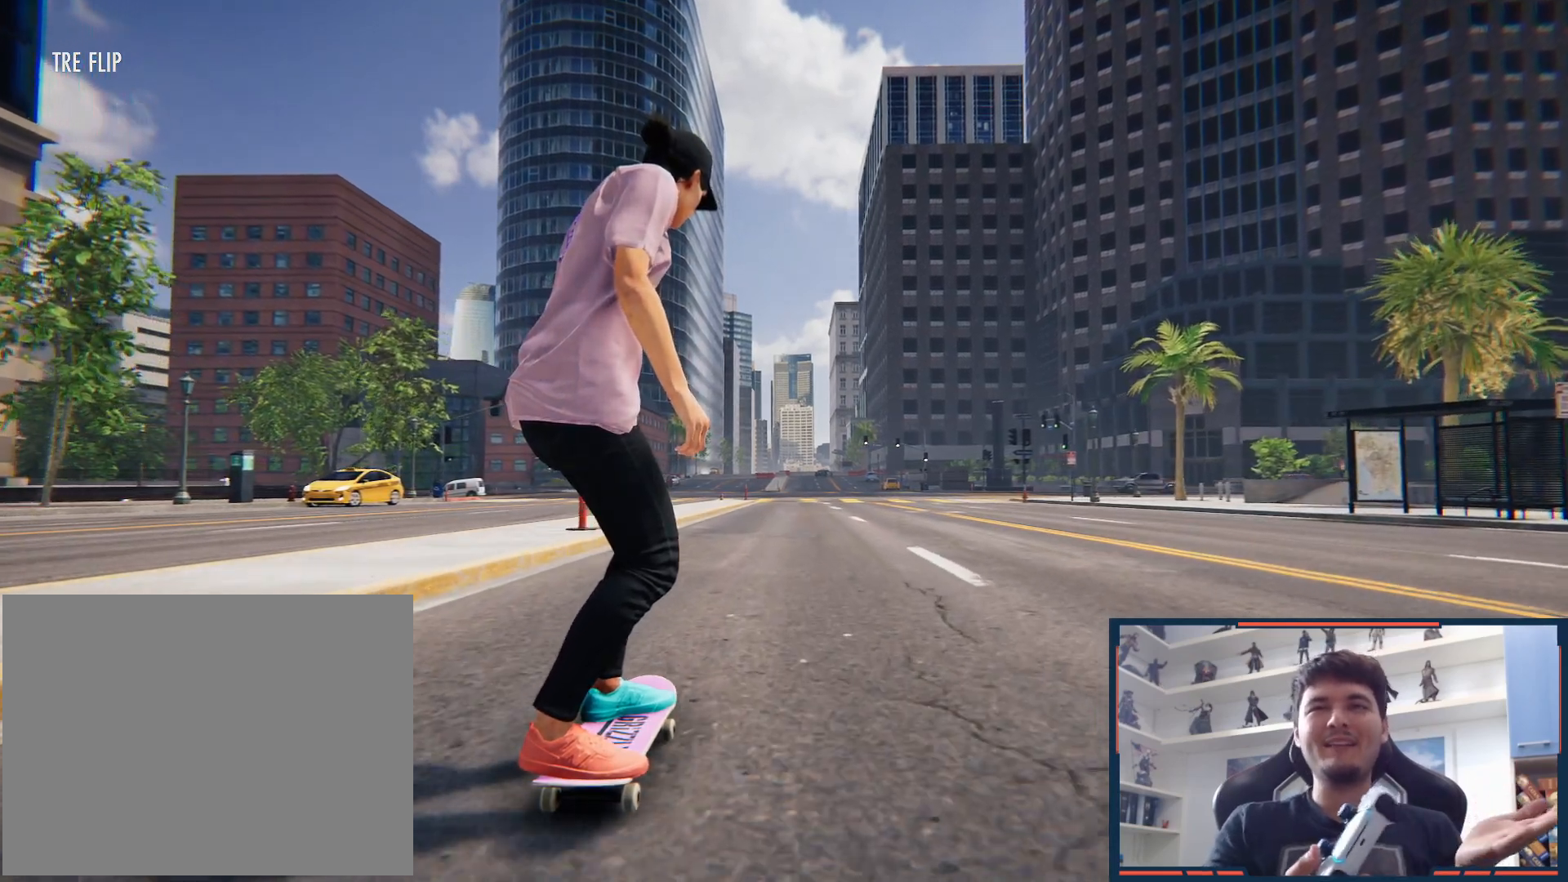
{"buttons": [], "left_stick": "center", "right_stick": "center", "button_events": []}
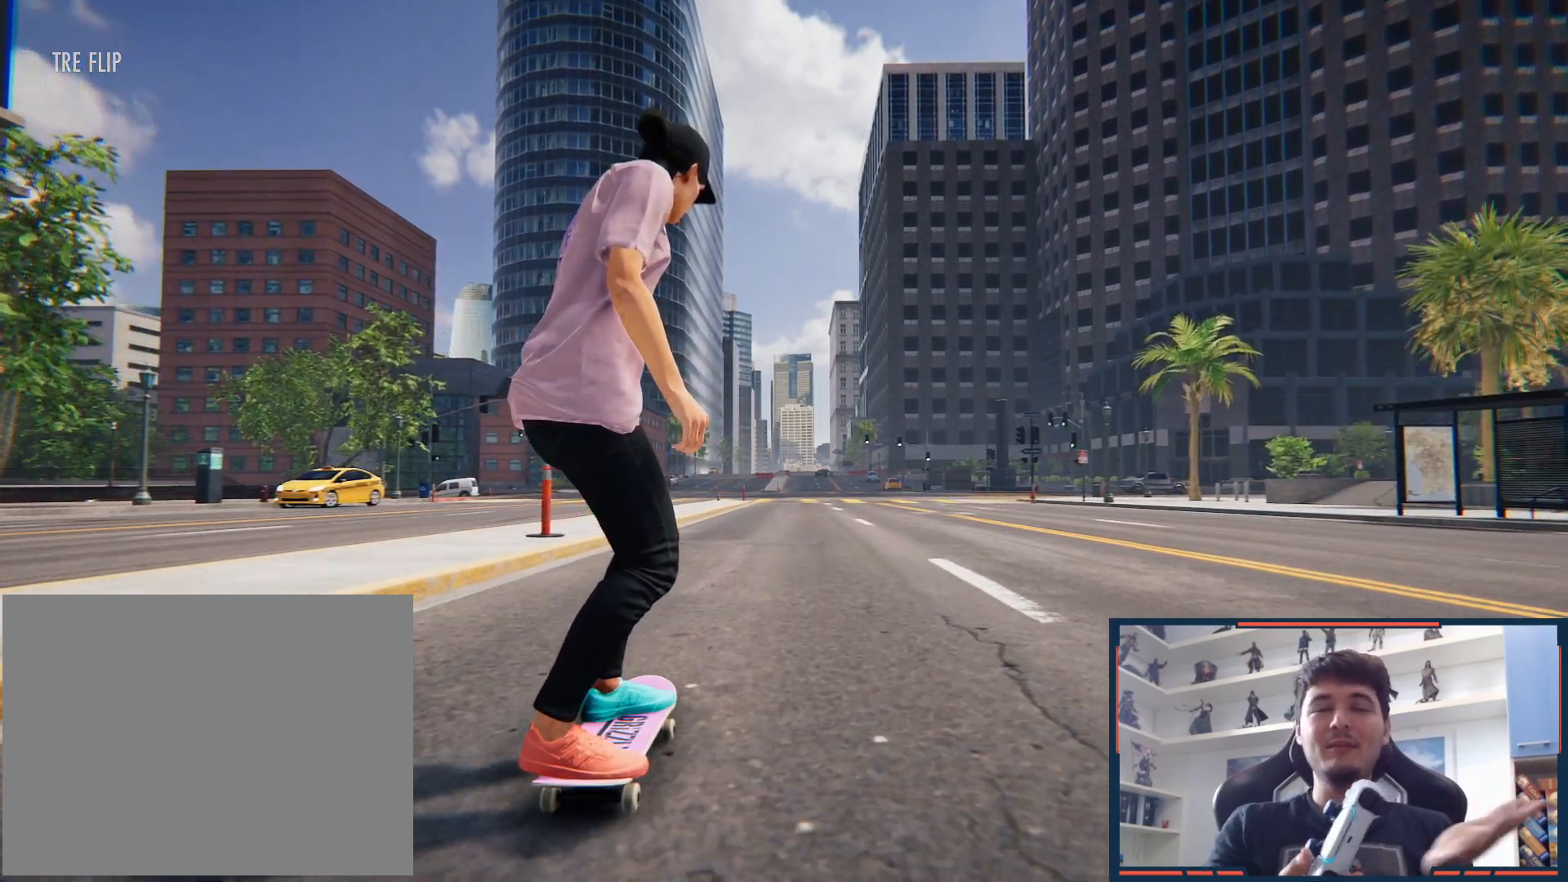
{"buttons": [], "left_stick": "center", "right_stick": "center", "button_events": []}
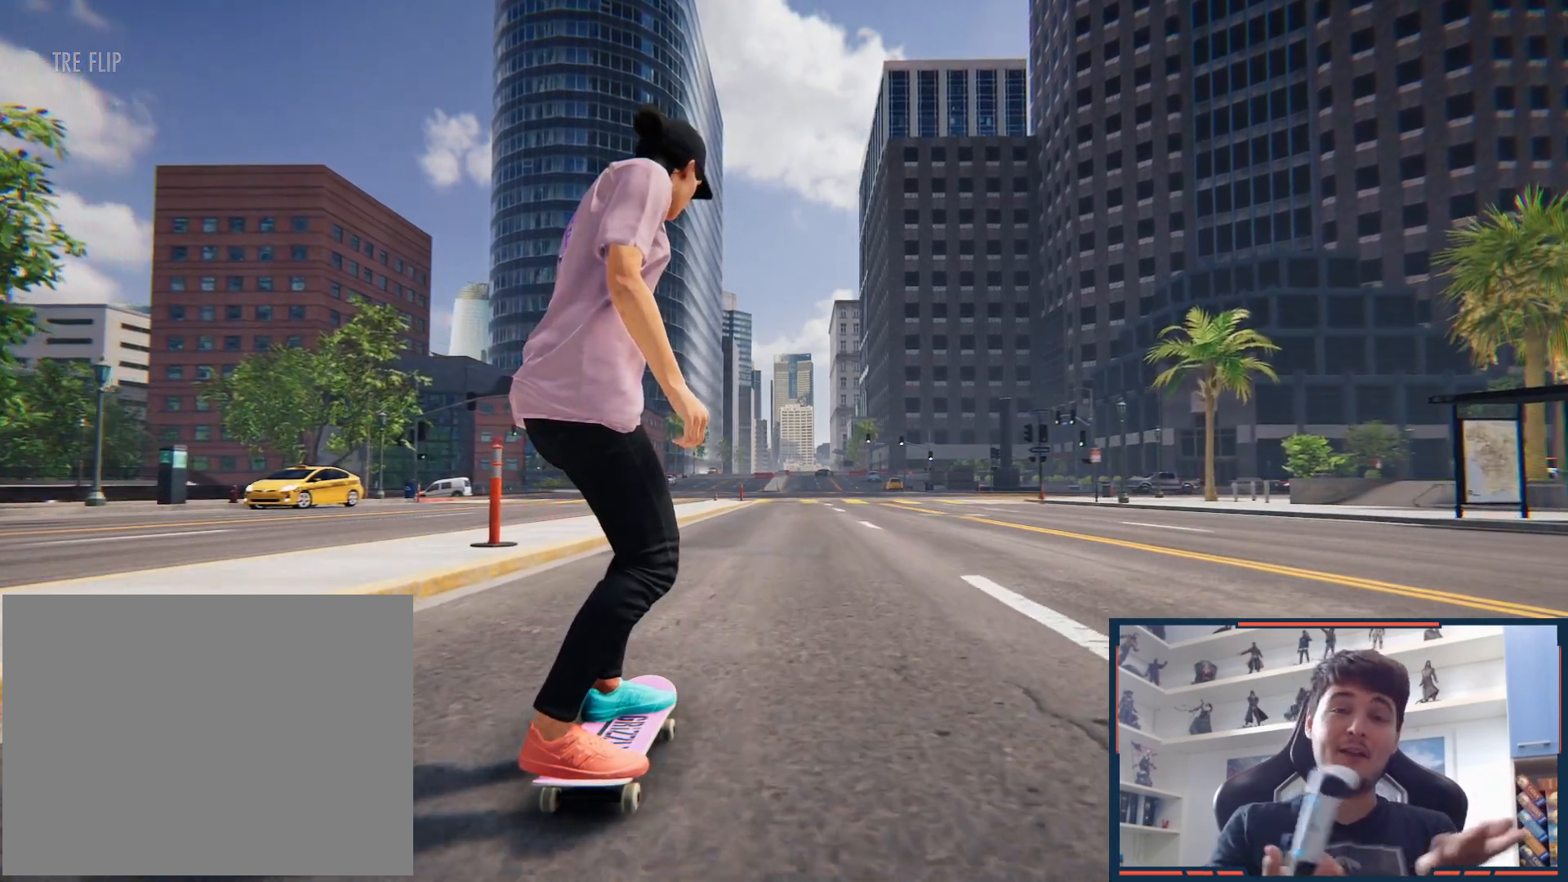
{"buttons": [], "left_stick": "center", "right_stick": "center", "button_events": []}
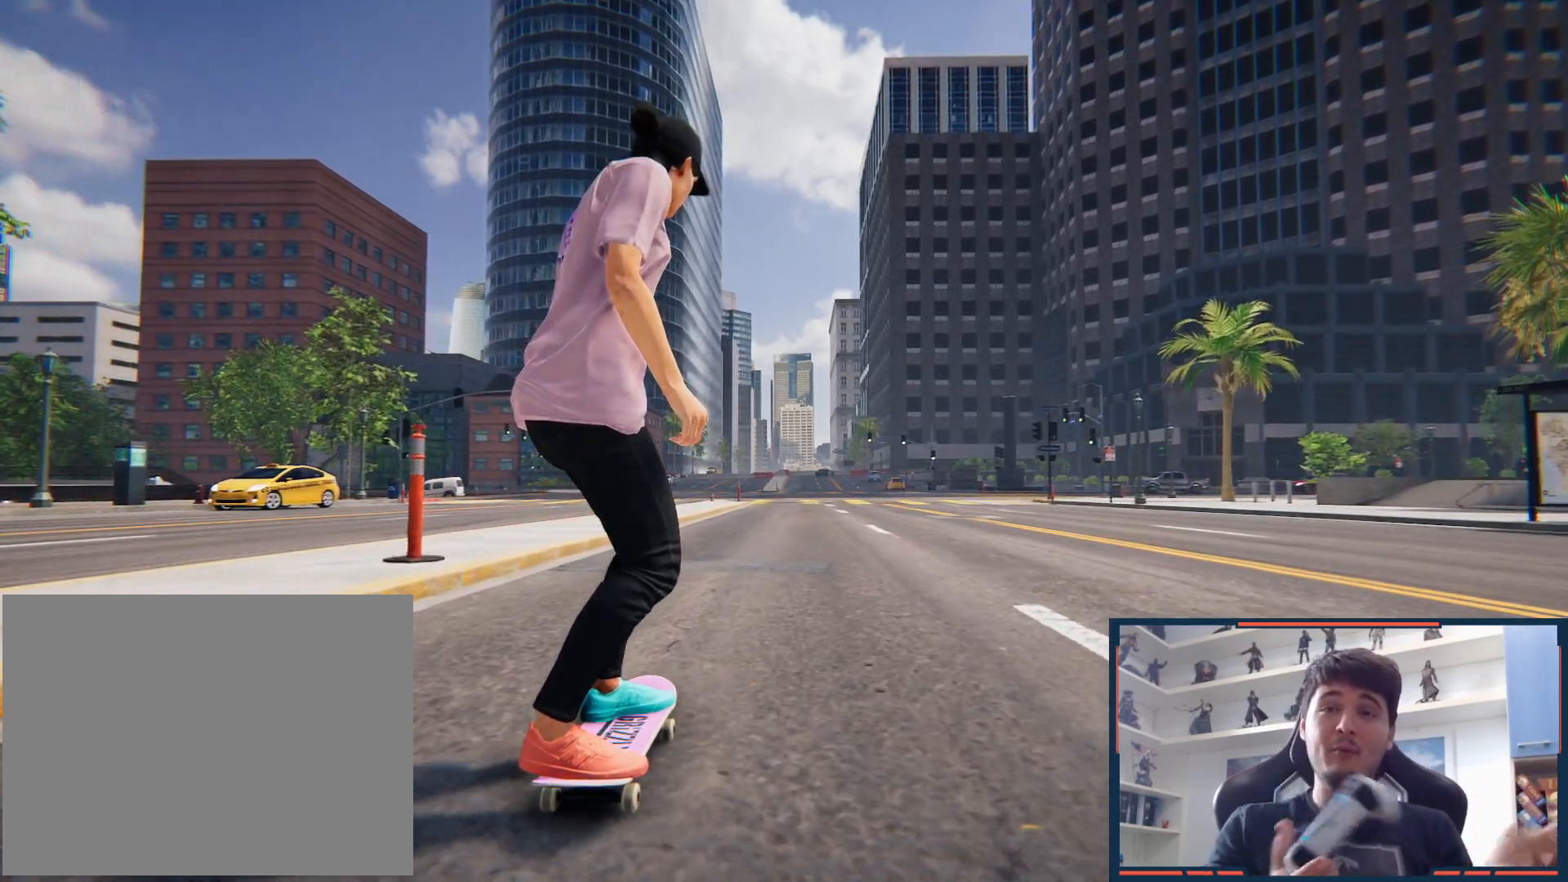
{"buttons": [], "left_stick": "center", "right_stick": "right", "button_events": []}
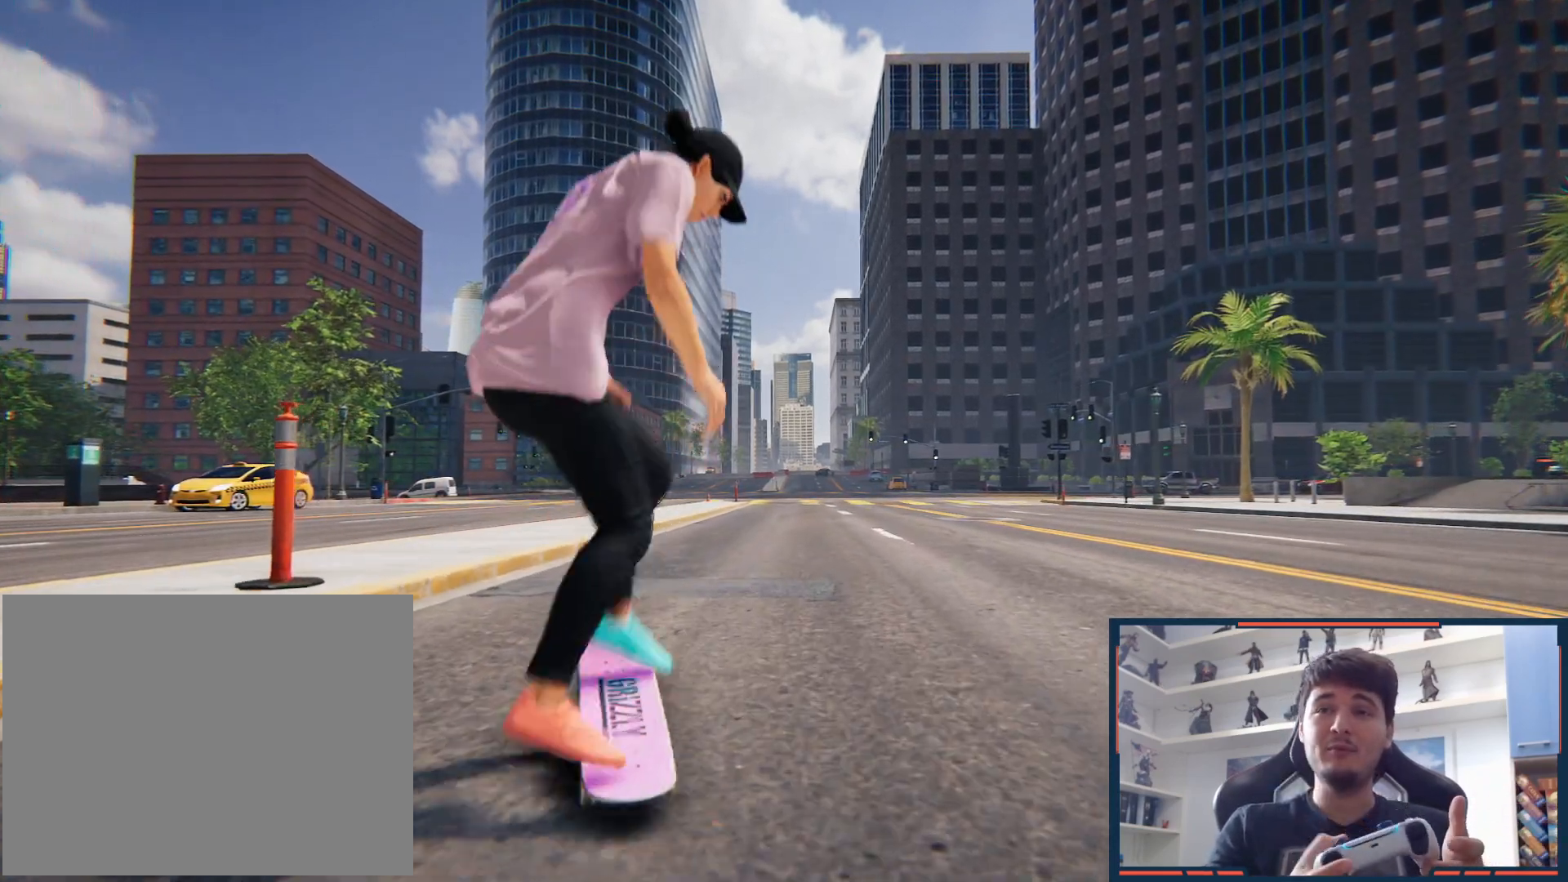
{"buttons": [], "left_stick": "center", "right_stick": "center", "button_events": [[333, "X", "down"], [383, "X", "up"]]}
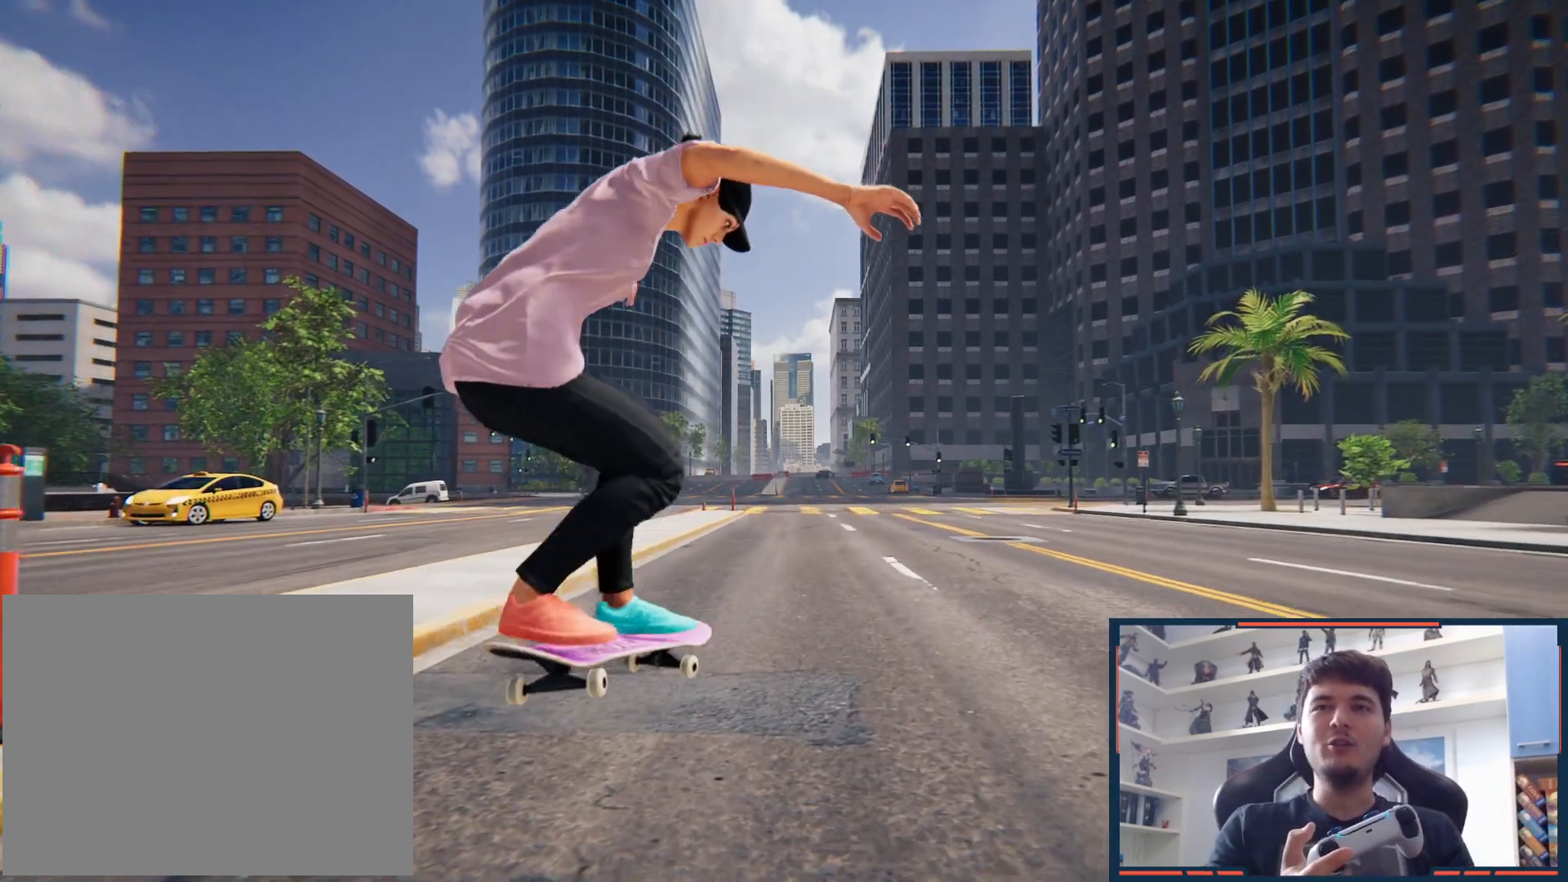
{"buttons": [], "left_stick": "center", "right_stick": "center", "button_events": []}
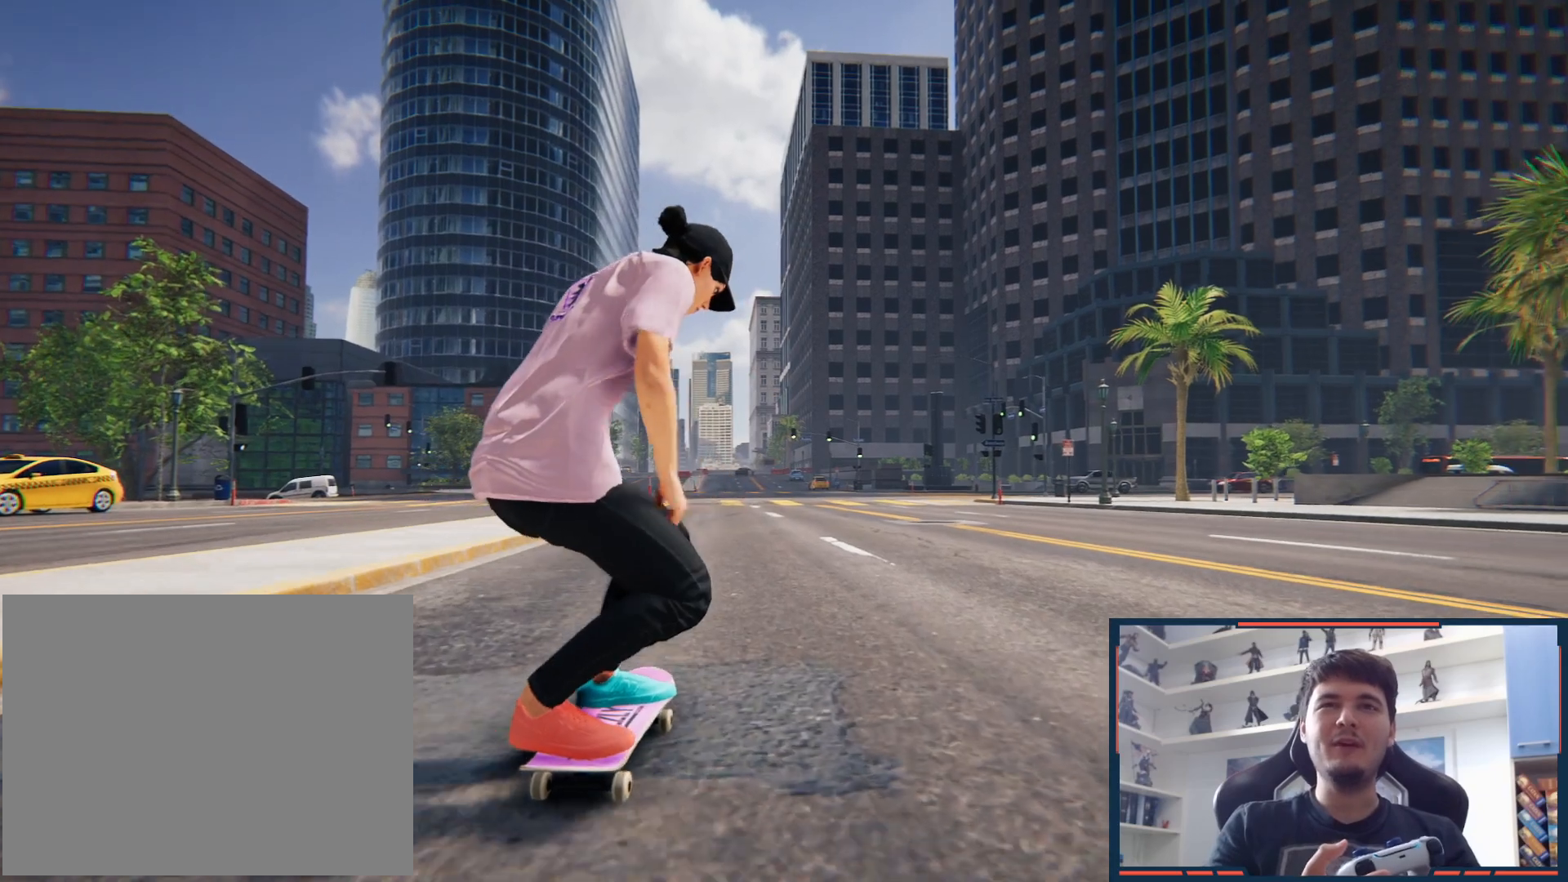
{"buttons": [], "left_stick": "center", "right_stick": "center", "button_events": []}
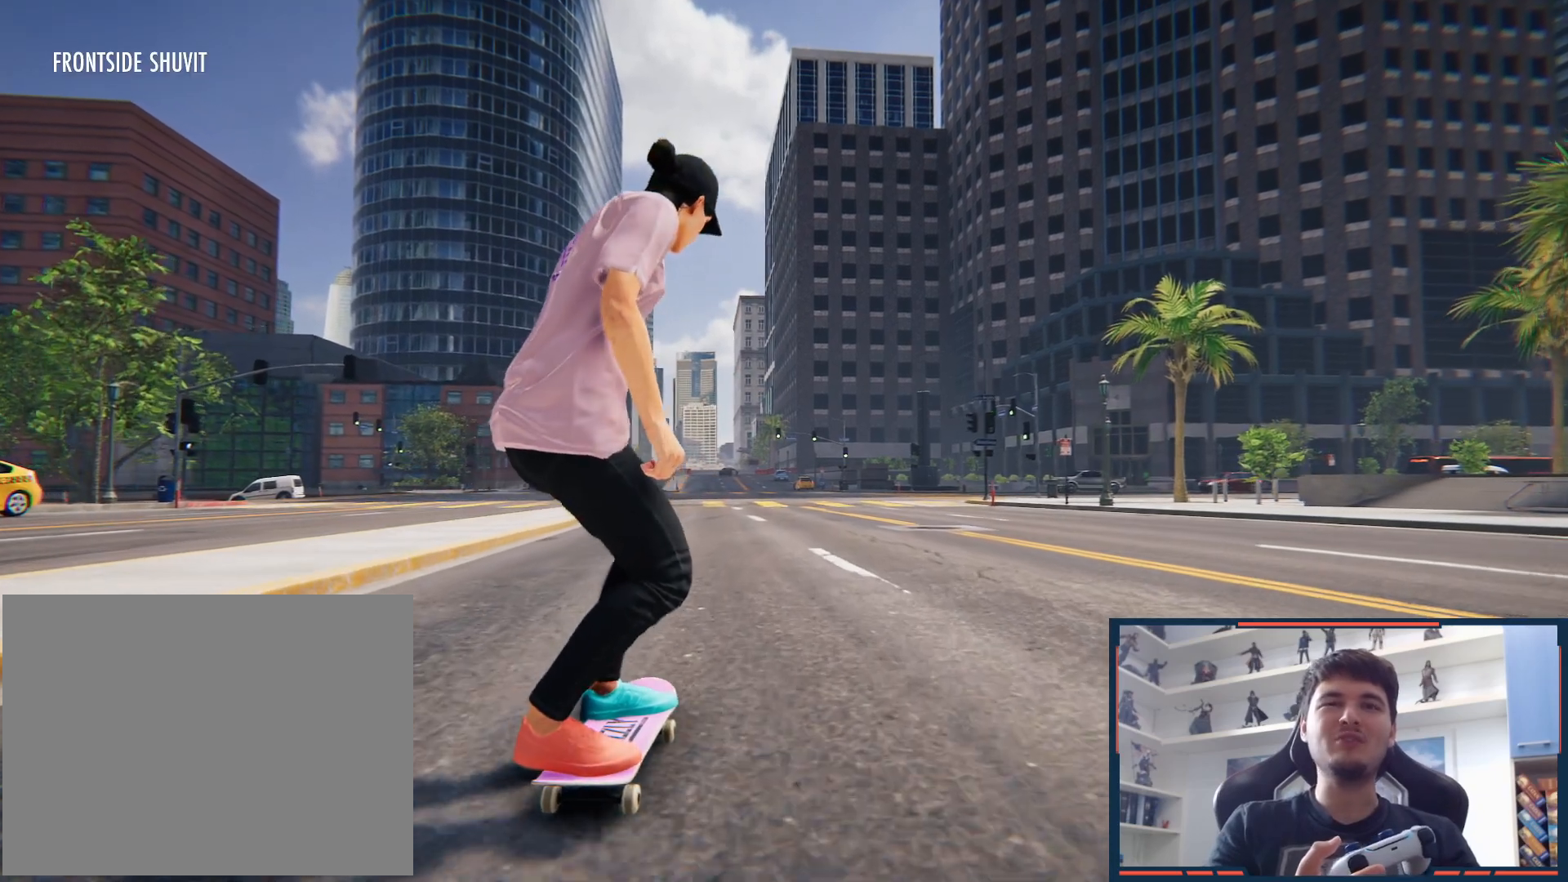
{"buttons": [], "left_stick": "center", "right_stick": "center", "button_events": []}
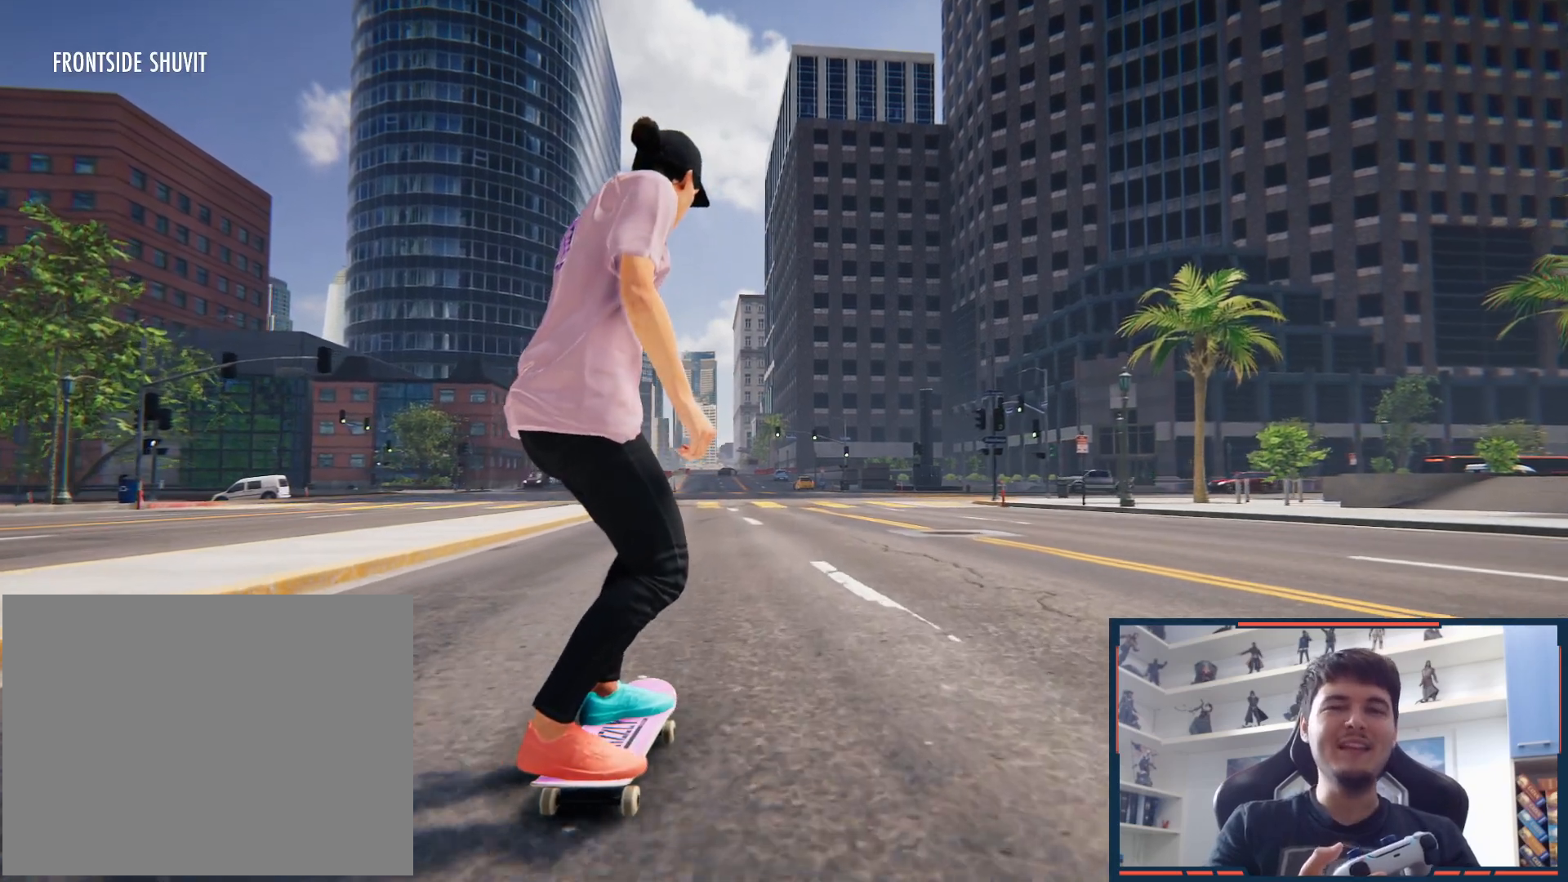
{"buttons": [], "left_stick": "center", "right_stick": "center", "button_events": []}
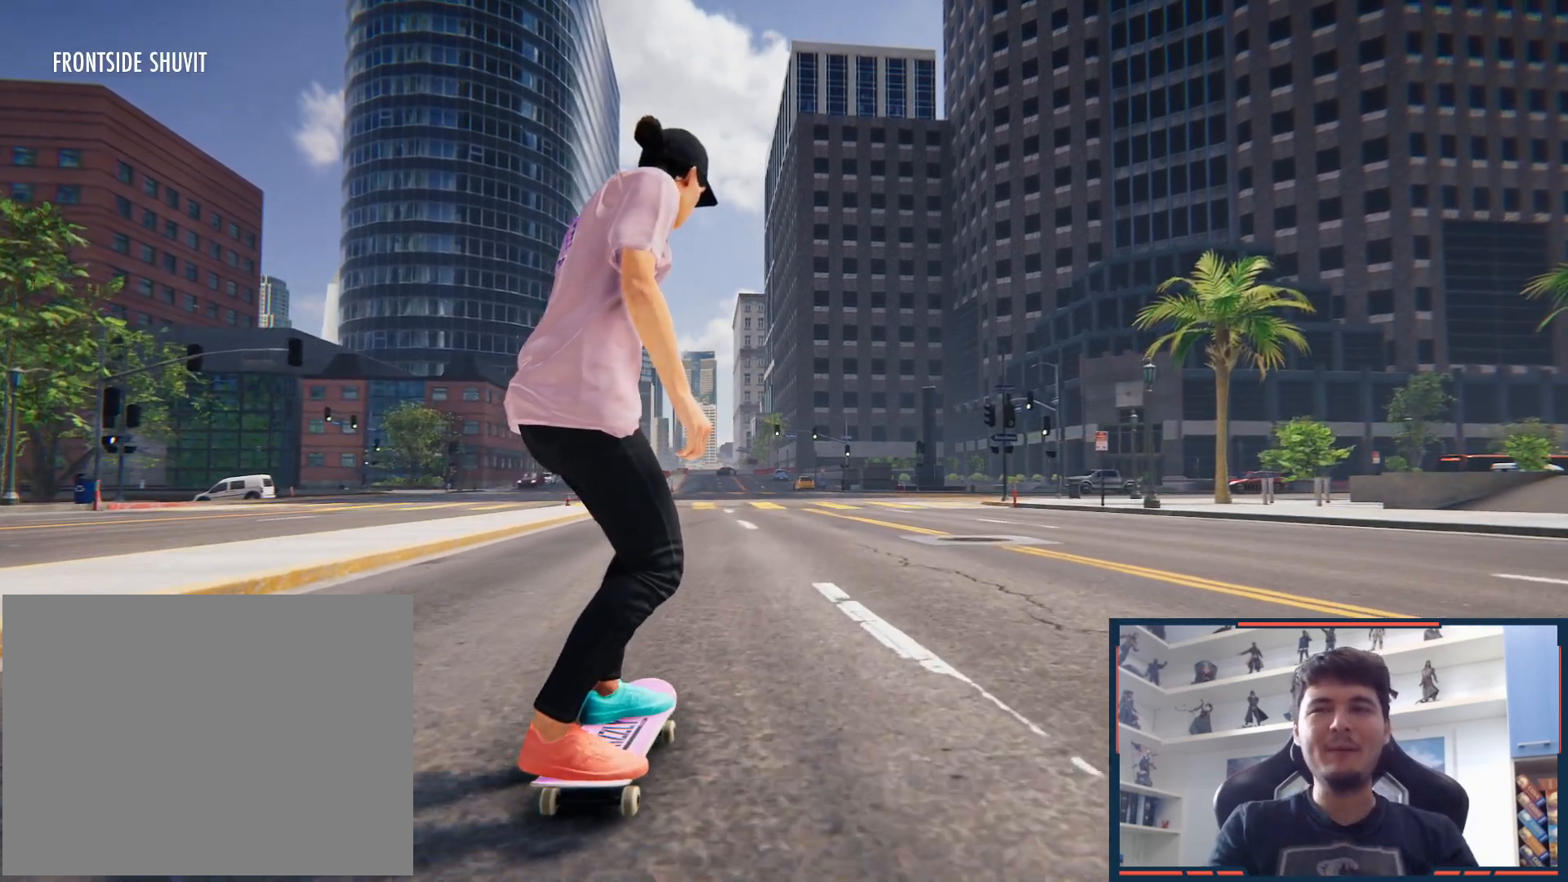
{"buttons": [], "left_stick": "center", "right_stick": "center", "button_events": []}
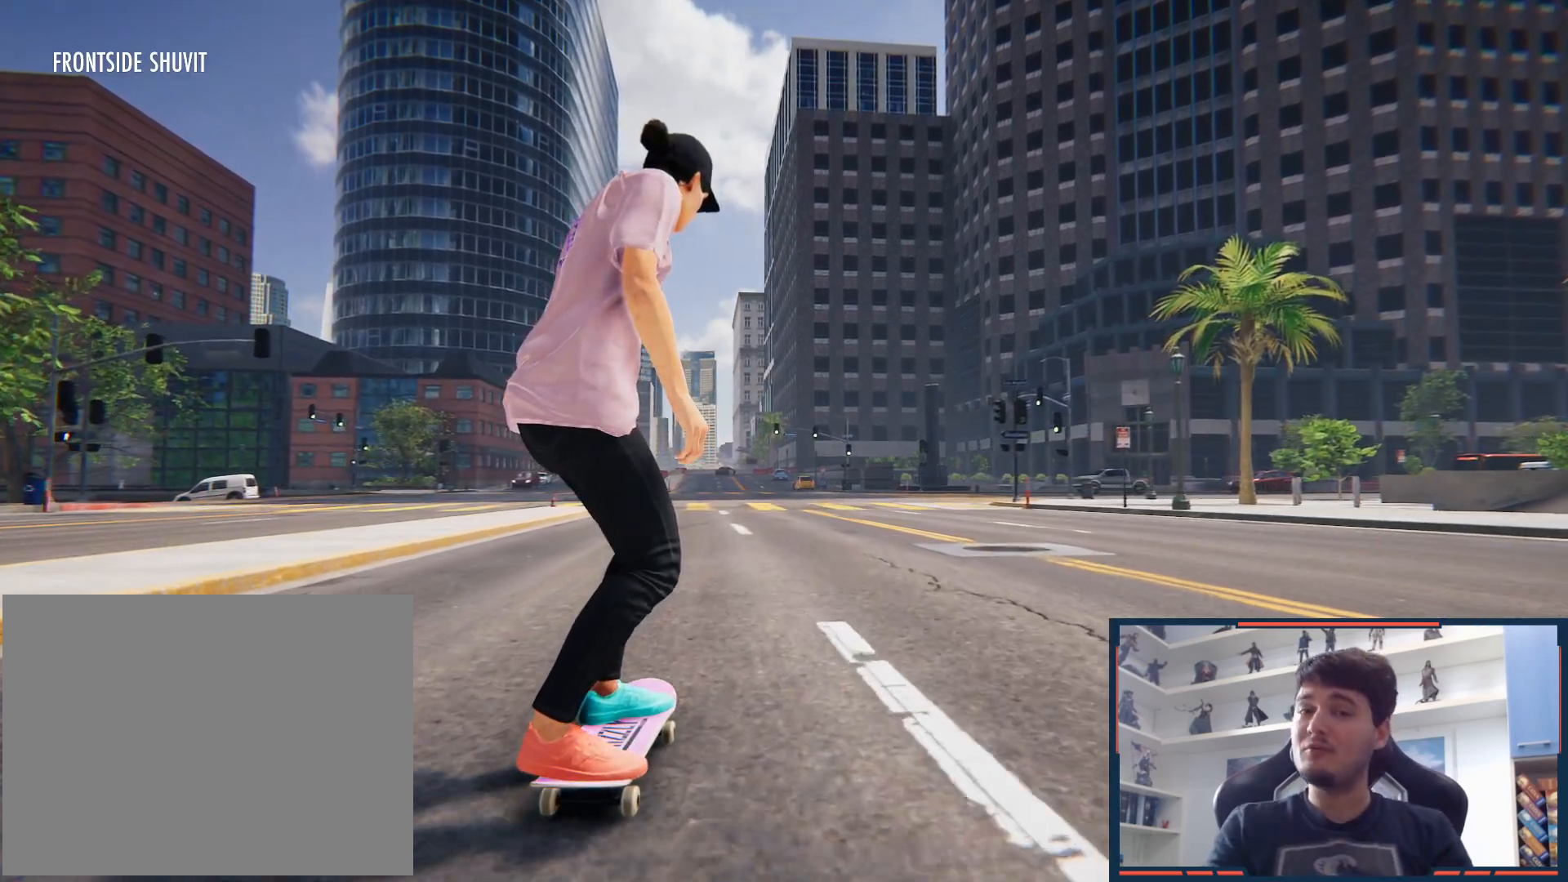
{"buttons": ["DPAD_UP"], "left_stick": "center", "right_stick": "center", "button_events": [[367, "DPAD_UP", "down"]]}
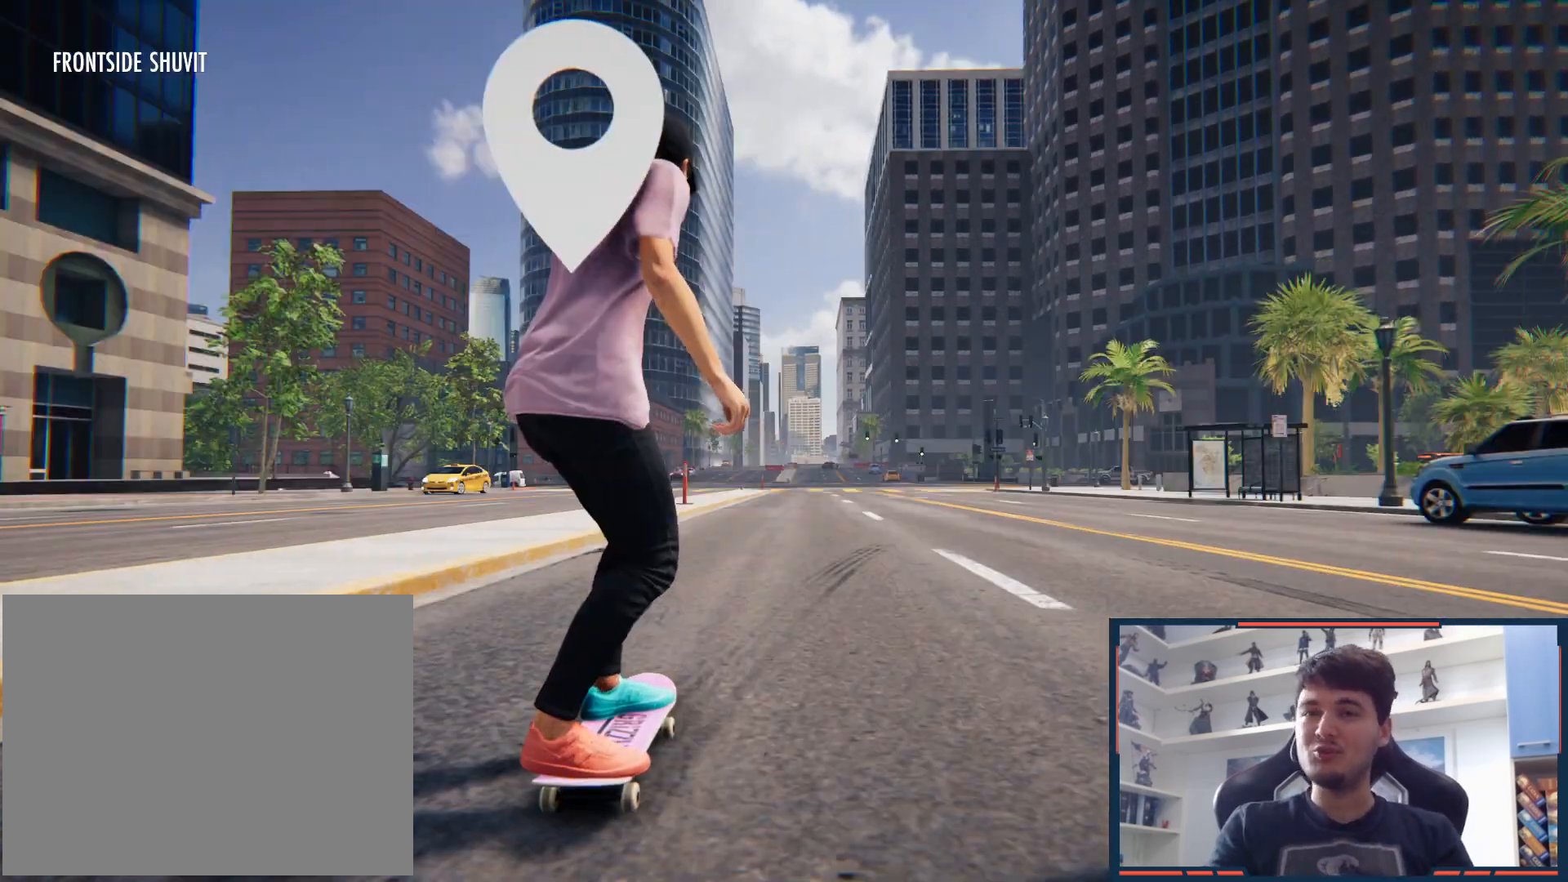
{"buttons": [], "left_stick": "right", "right_stick": "center", "button_events": [[17, "DPAD_UP", "up"], [83, "A", "down"], [400, "A", "up"]]}
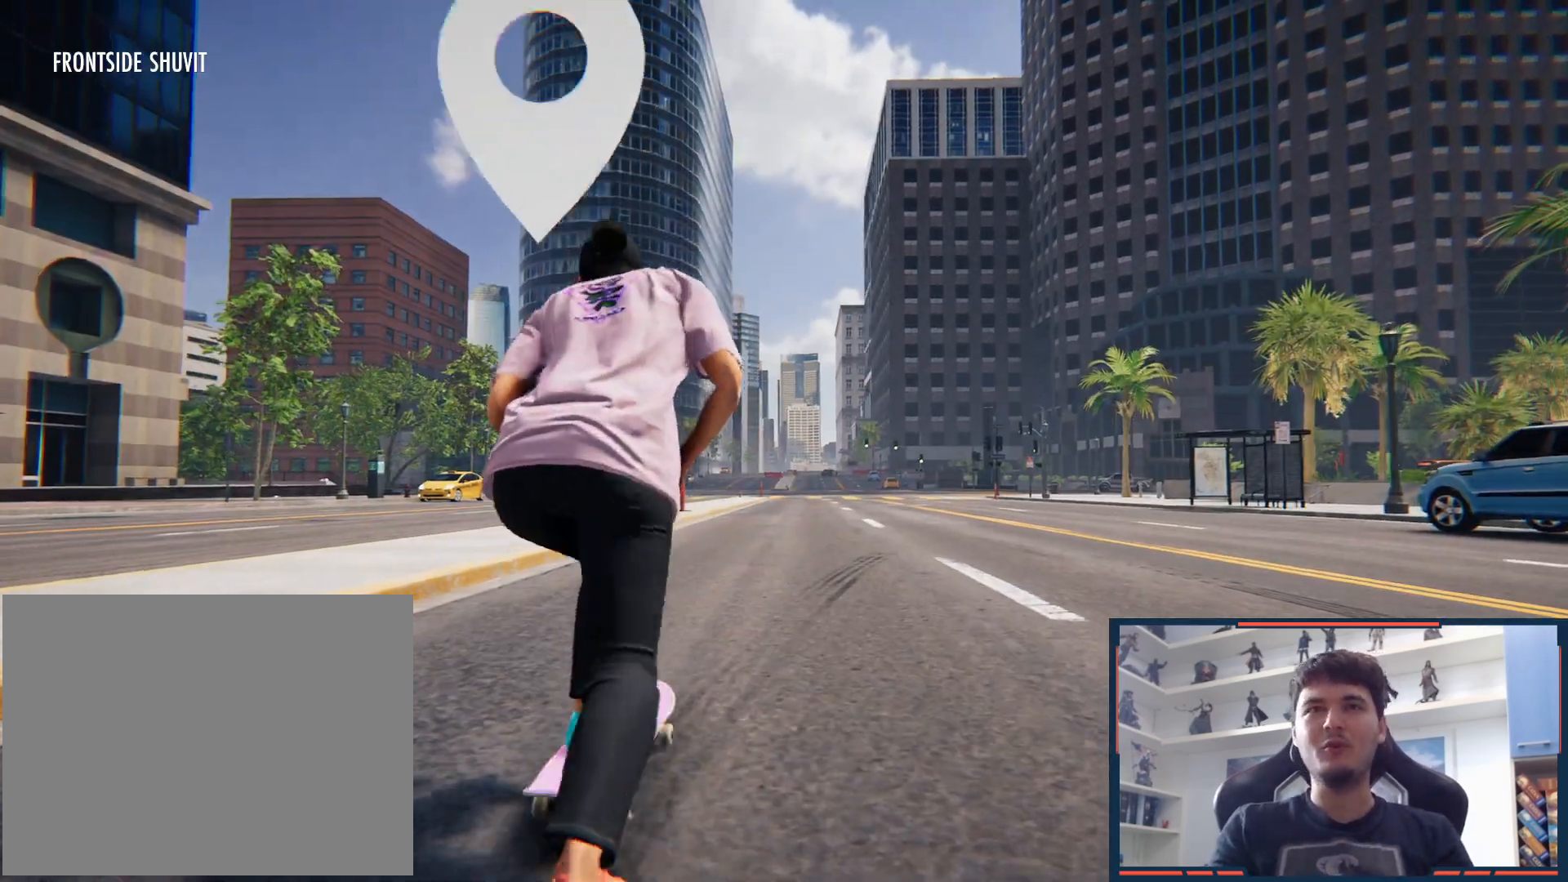
{"buttons": [], "left_stick": "center", "right_stick": "center", "button_events": []}
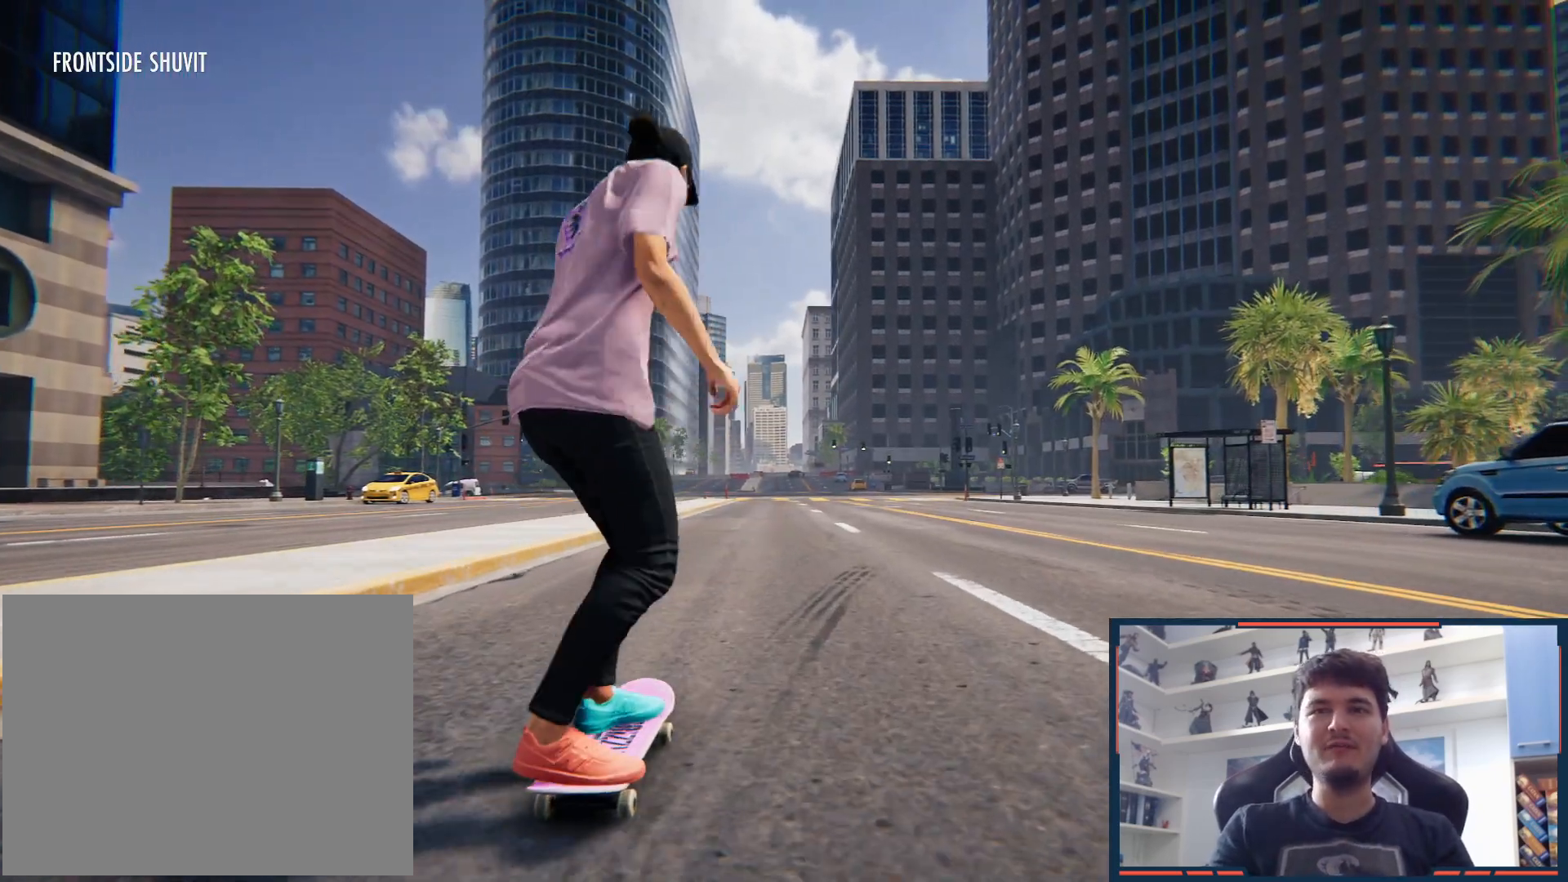
{"buttons": [], "left_stick": "center", "right_stick": "center", "button_events": []}
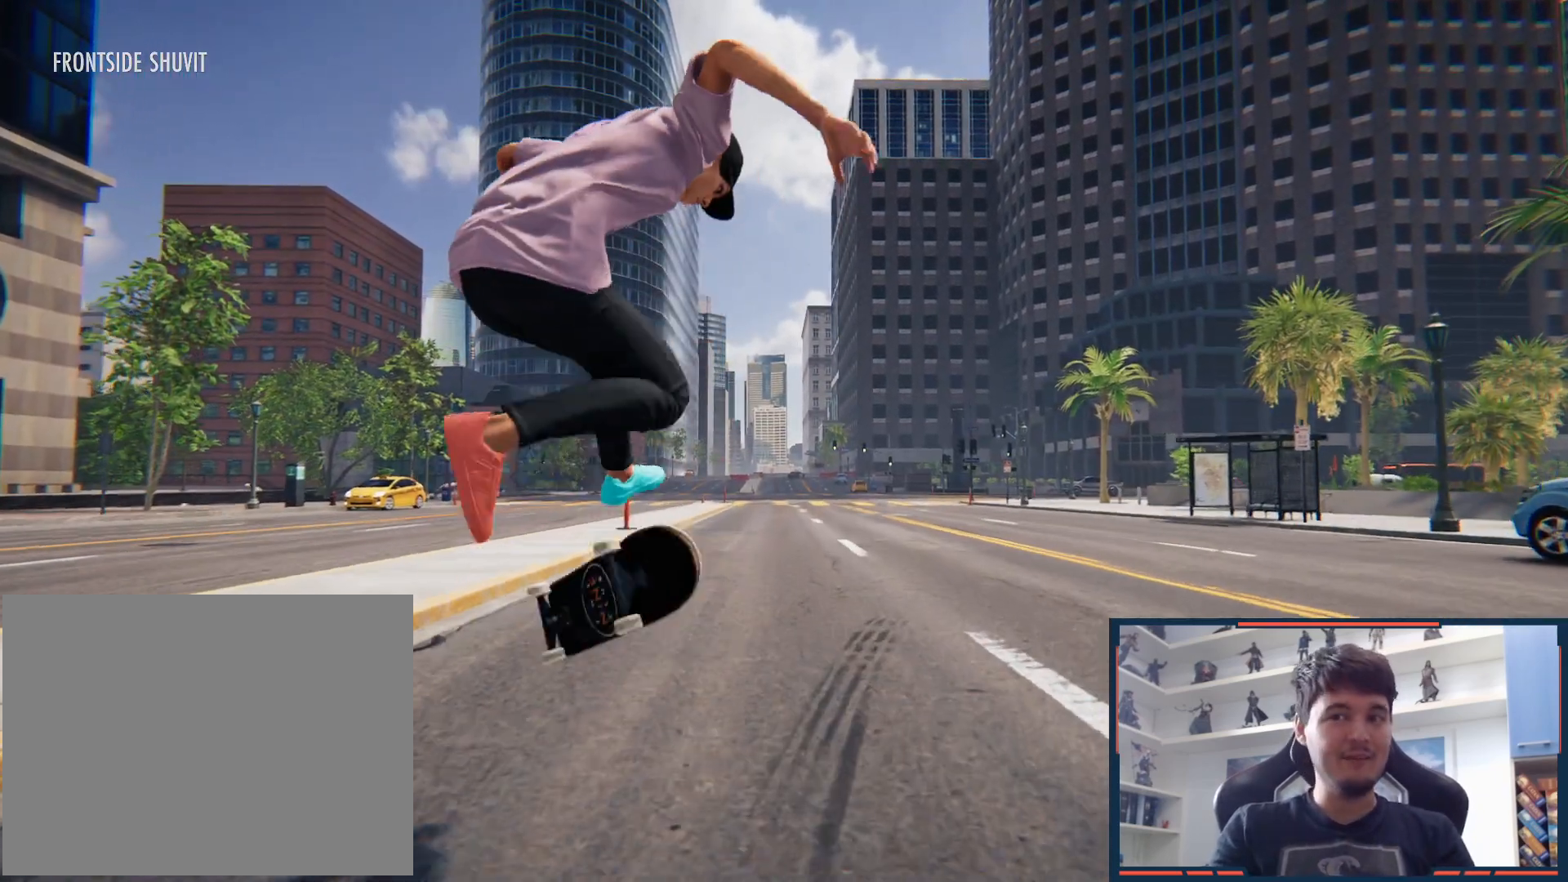
{"buttons": ["DPAD_UP"], "left_stick": "center", "right_stick": "center", "button_events": [[467, "DPAD_UP", "down"]]}
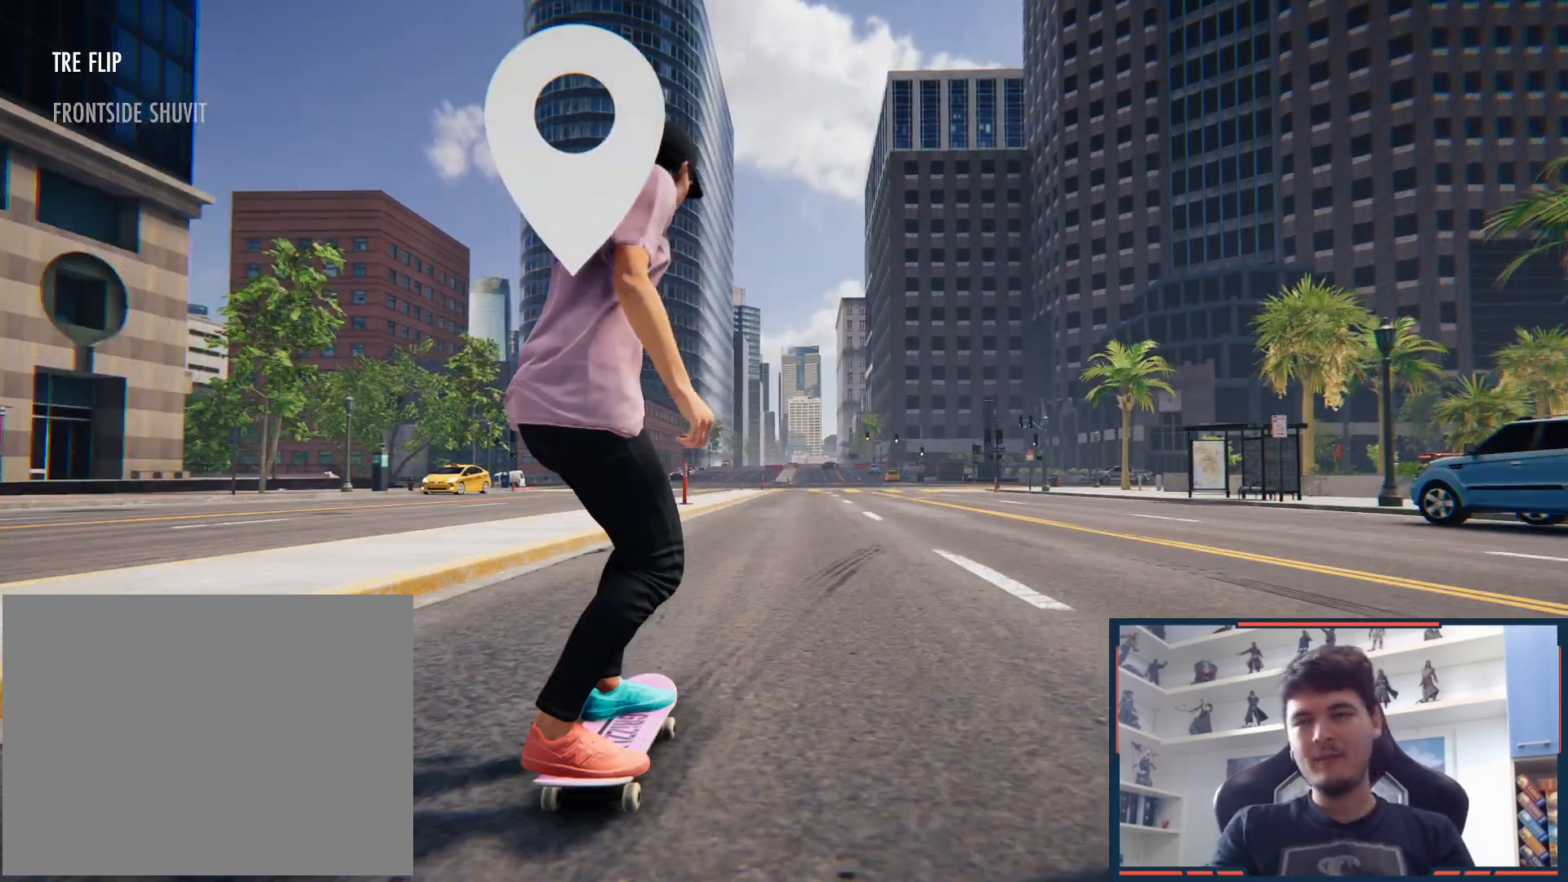
{"buttons": [], "left_stick": "center", "right_stick": "center", "button_events": [[167, "DPAD_UP", "up"]]}
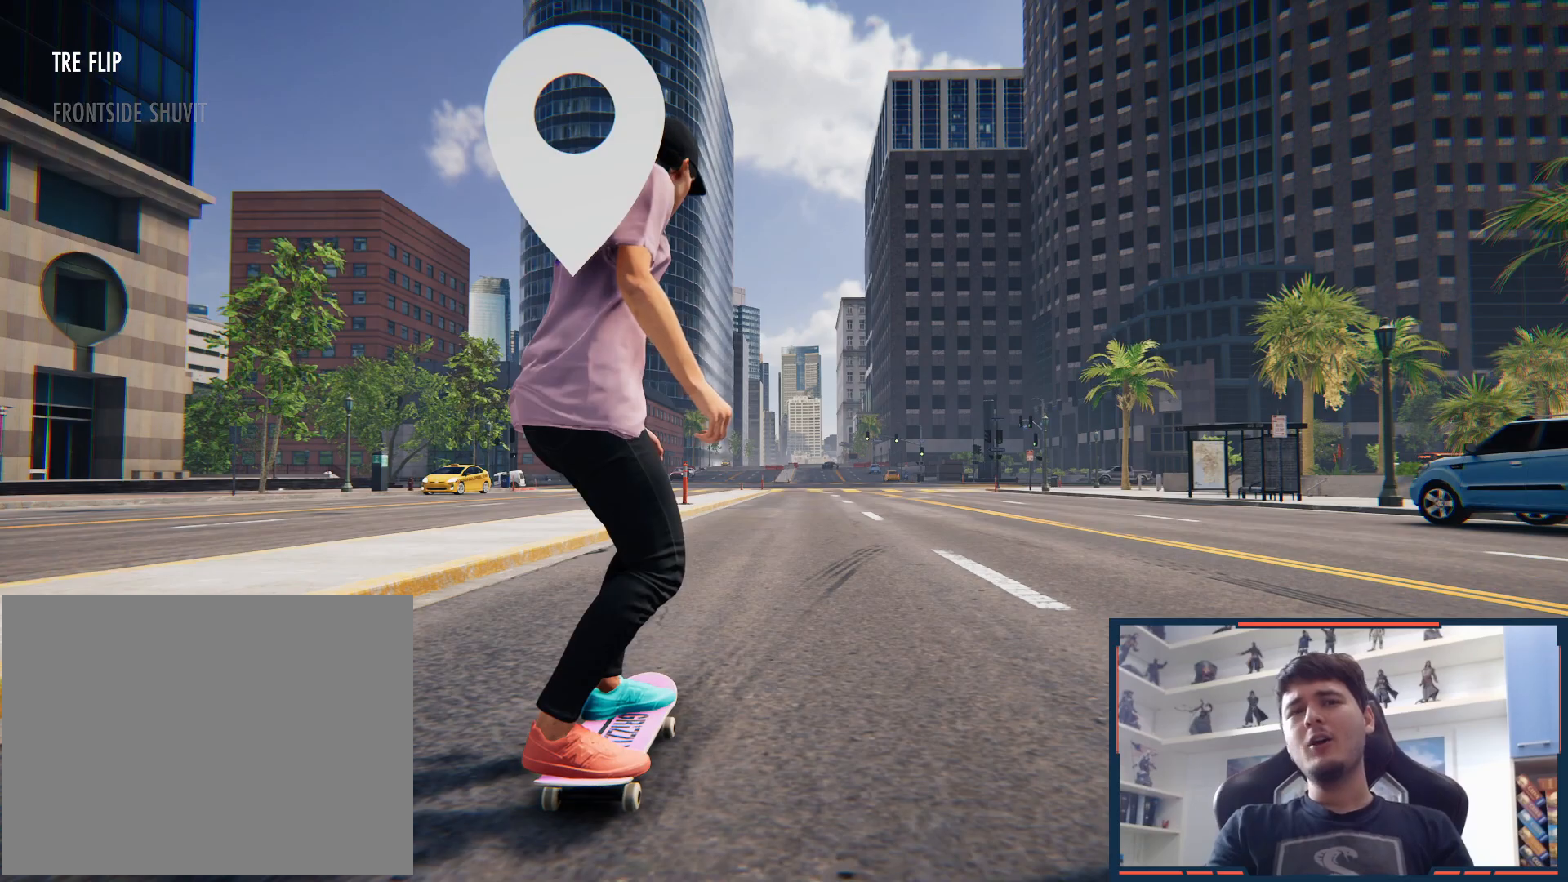
{"buttons": [], "left_stick": "center", "right_stick": "center", "button_events": [[100, "A", "down"], [367, "A", "up"]]}
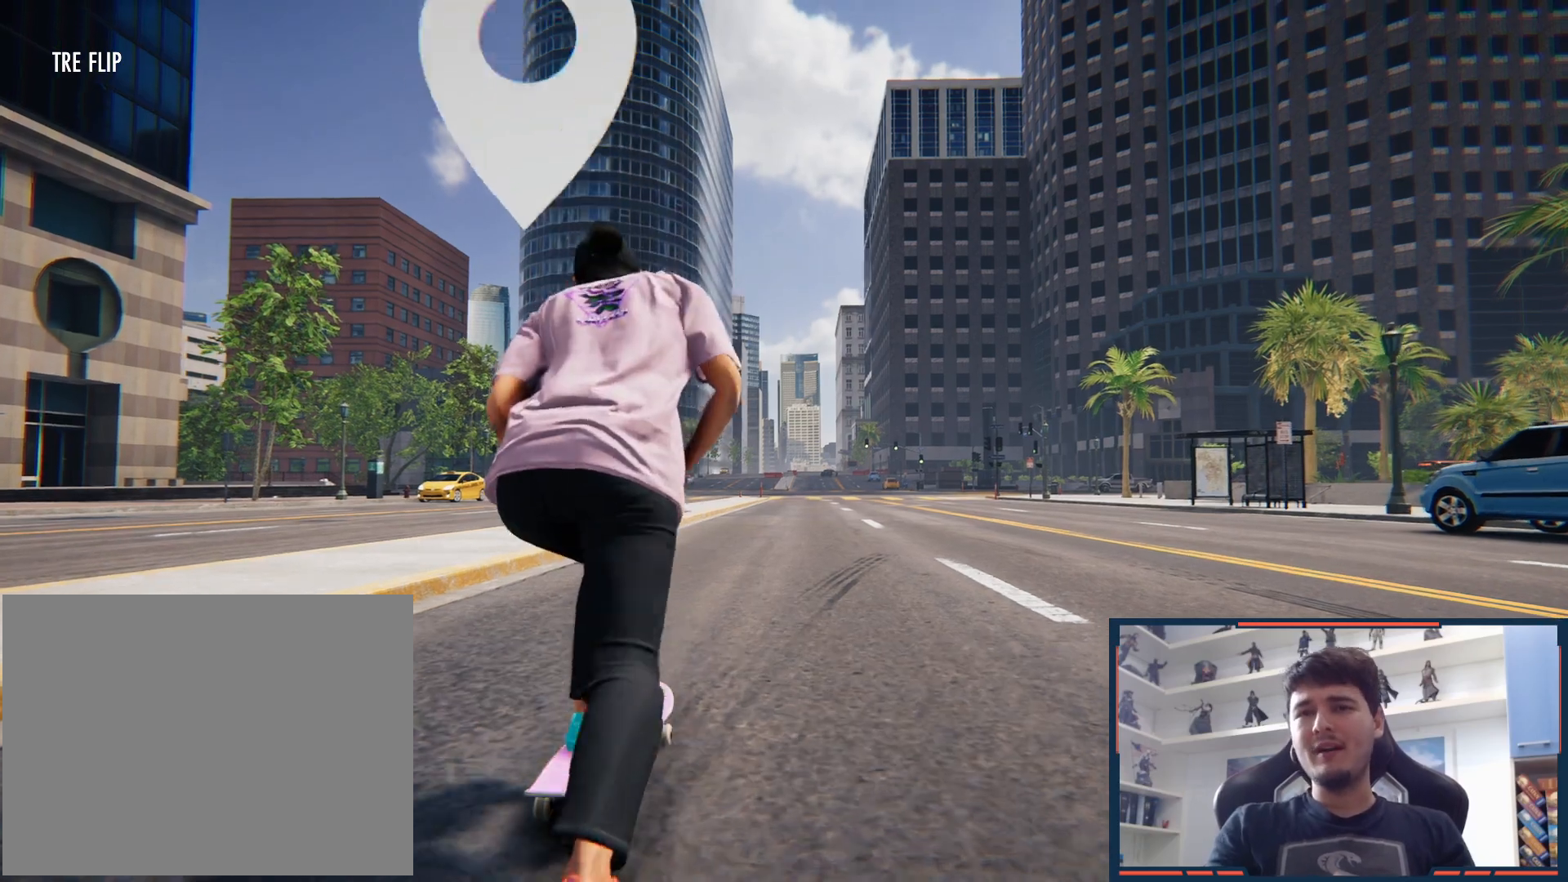
{"buttons": [], "left_stick": "right", "right_stick": "down", "button_events": []}
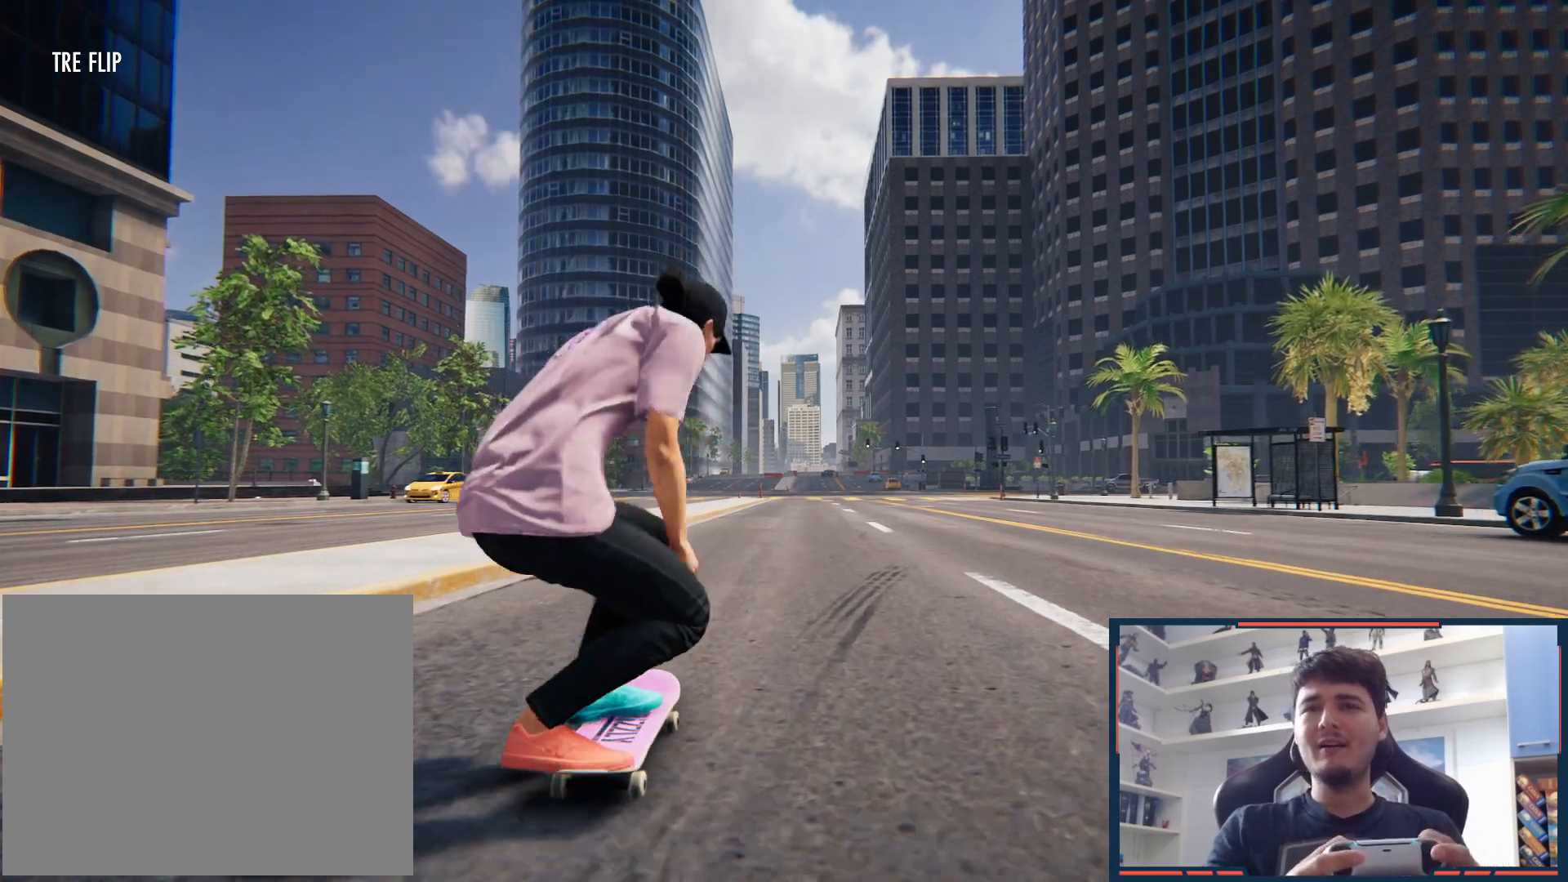
{"buttons": [], "left_stick": "center", "right_stick": "center", "button_events": []}
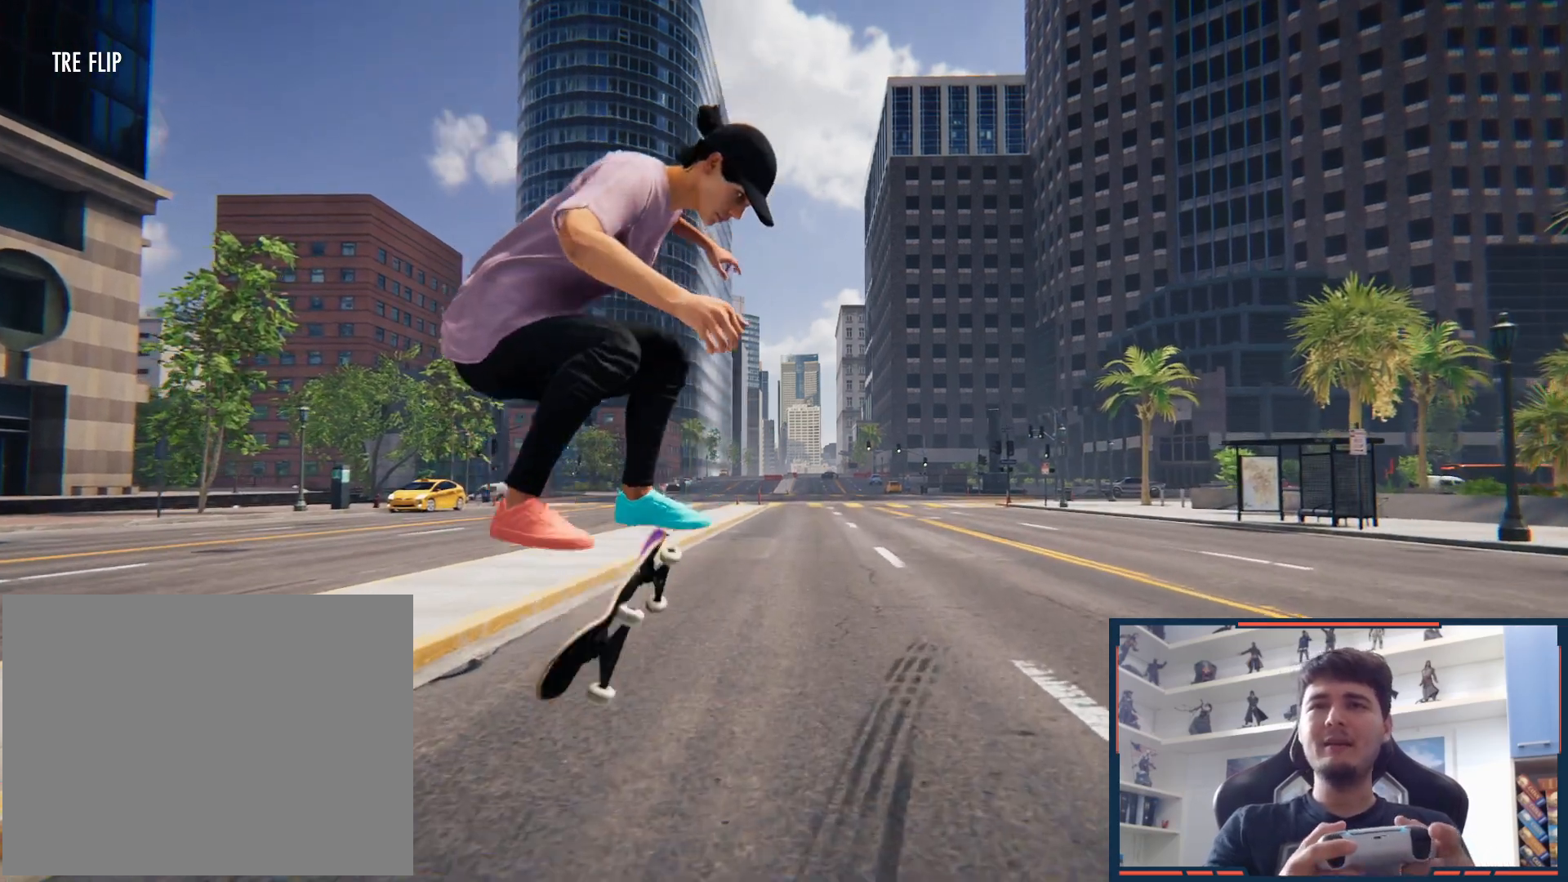
{"buttons": [], "left_stick": "center", "right_stick": "down", "button_events": [[33, "X", "down"], [83, "X", "up"]]}
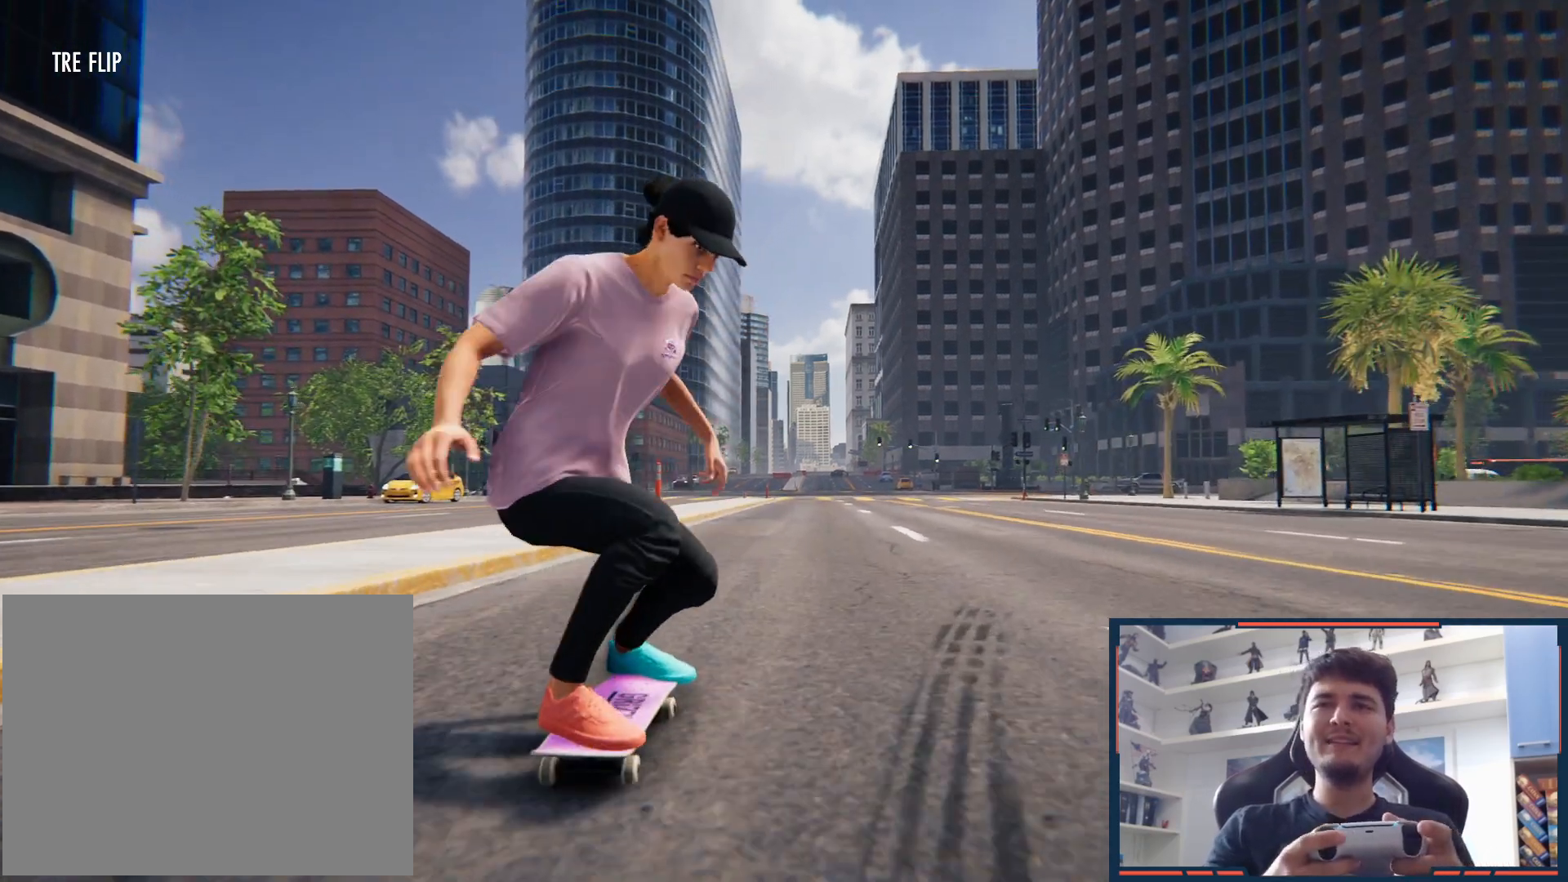
{"buttons": [], "left_stick": "center", "right_stick": "center", "button_events": []}
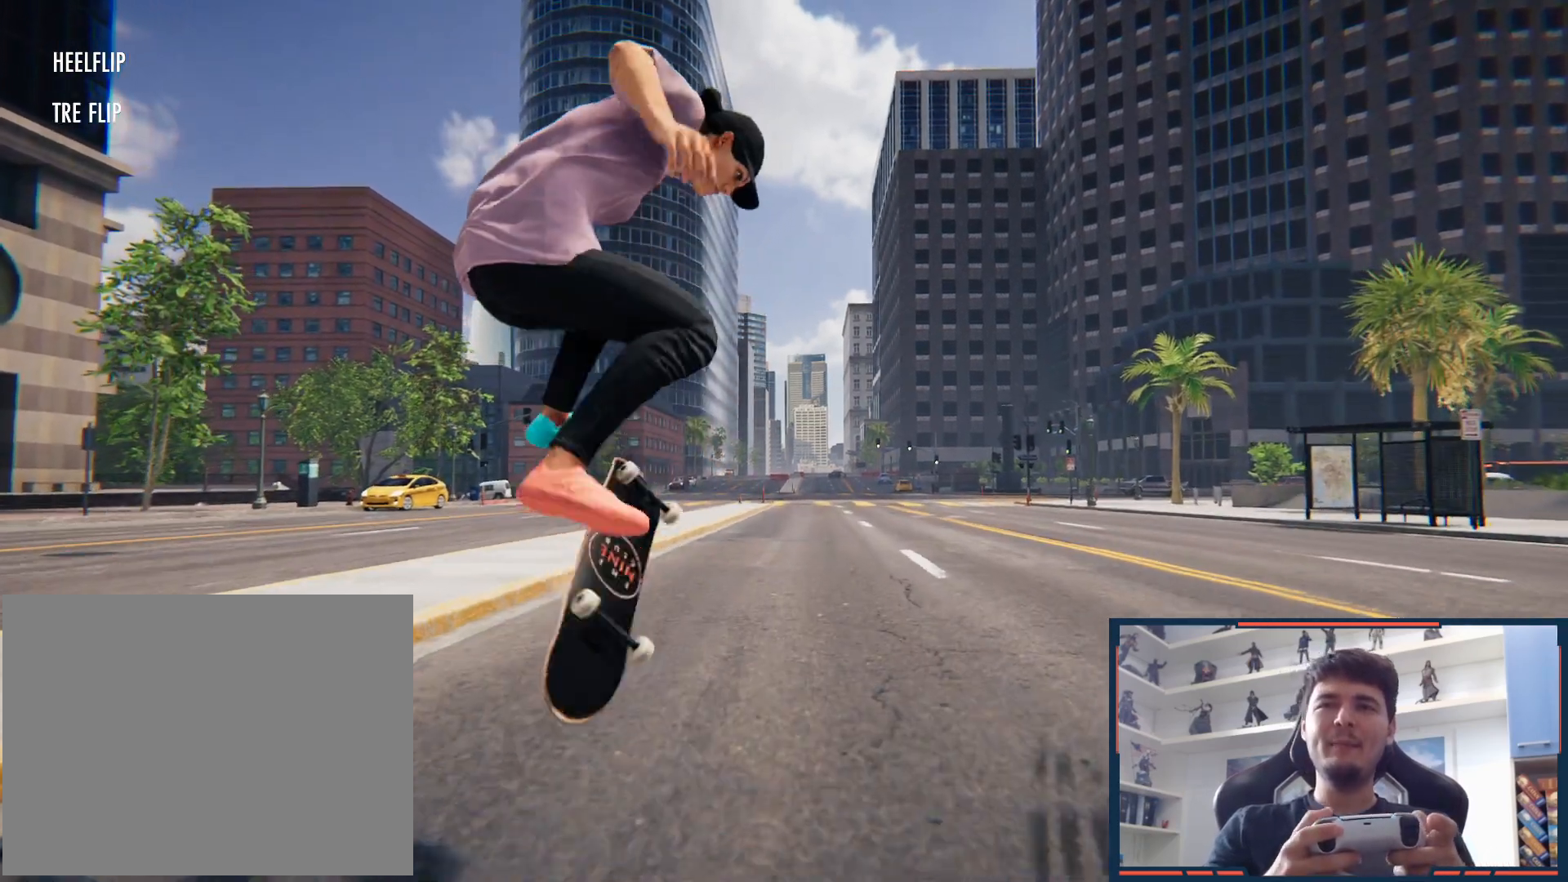
{"buttons": [], "left_stick": "center", "right_stick": "center", "button_events": [[100, "X", "down"], [167, "X", "up"]]}
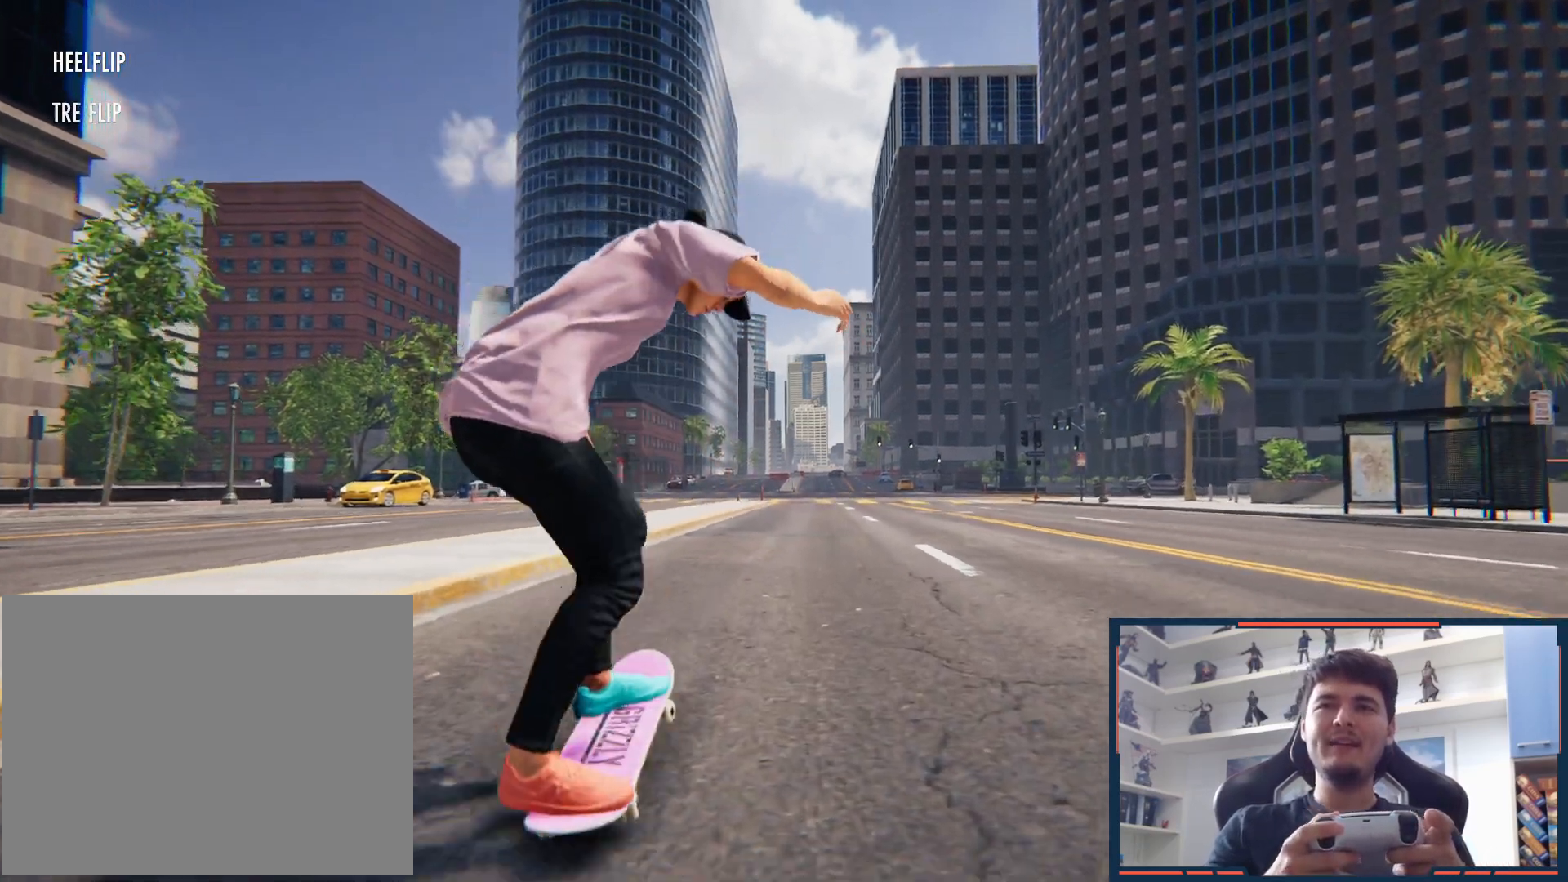
{"buttons": [], "left_stick": "center", "right_stick": "down", "button_events": []}